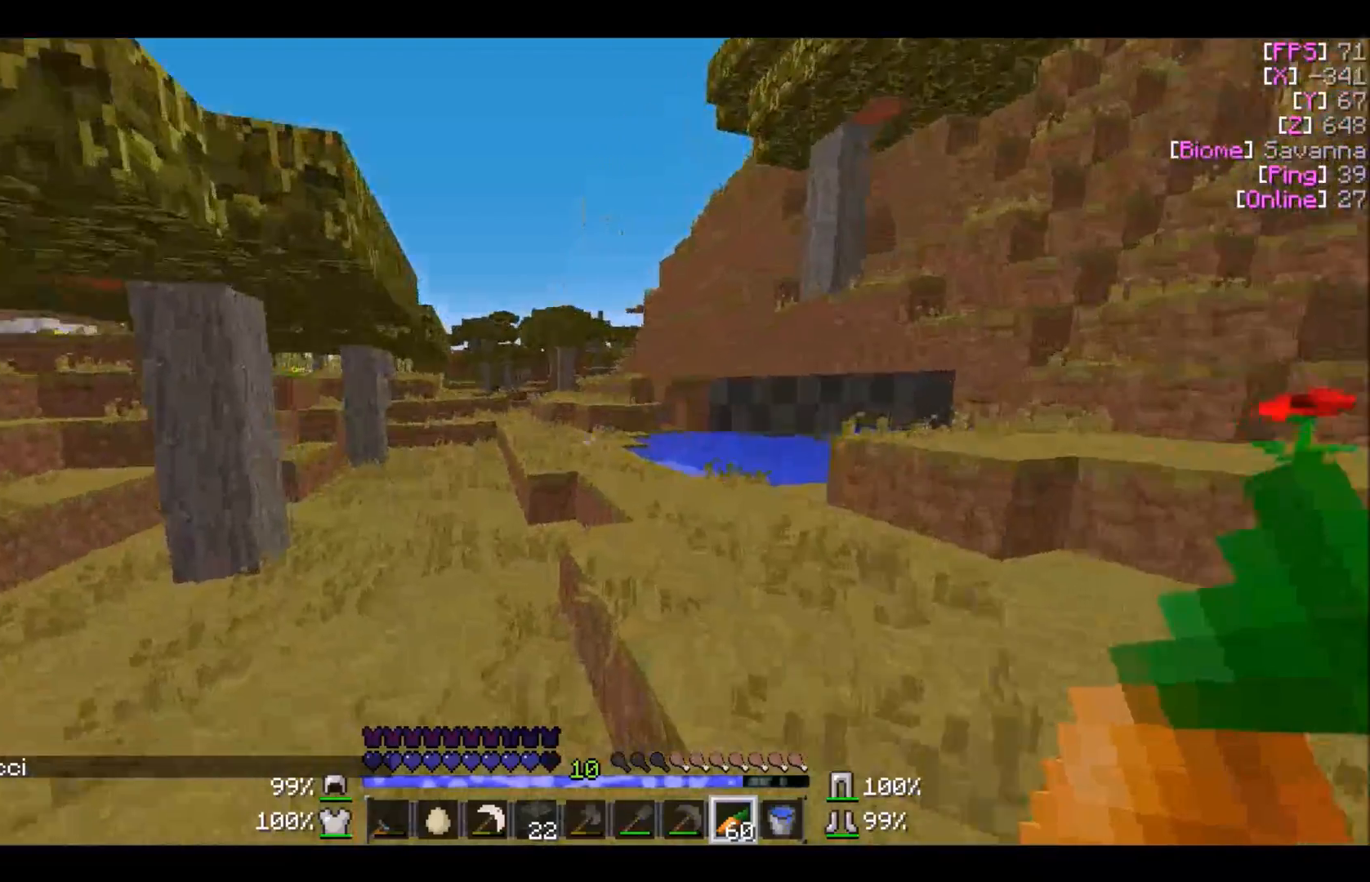
Gameplay with keyboard and mouse; each line is a JSON object with the keys and mouse buttons held at the frame after it. "events" lists presses ("down") and releases ("up") of "a", "d", "s", "w", "mouse_left" and "mouse_right" between this image and that frame as [ms after this image, input, new state], when the widget could be followed in between. "mouse_left", "mouse_right" = the "left", "right" buttons of the "mouse" list. No other keys are recorded. Fast repeated clicks can show as one long hold. Mouse movement is not recorded.
{"keys": ["w"], "mouse": [], "events": []}
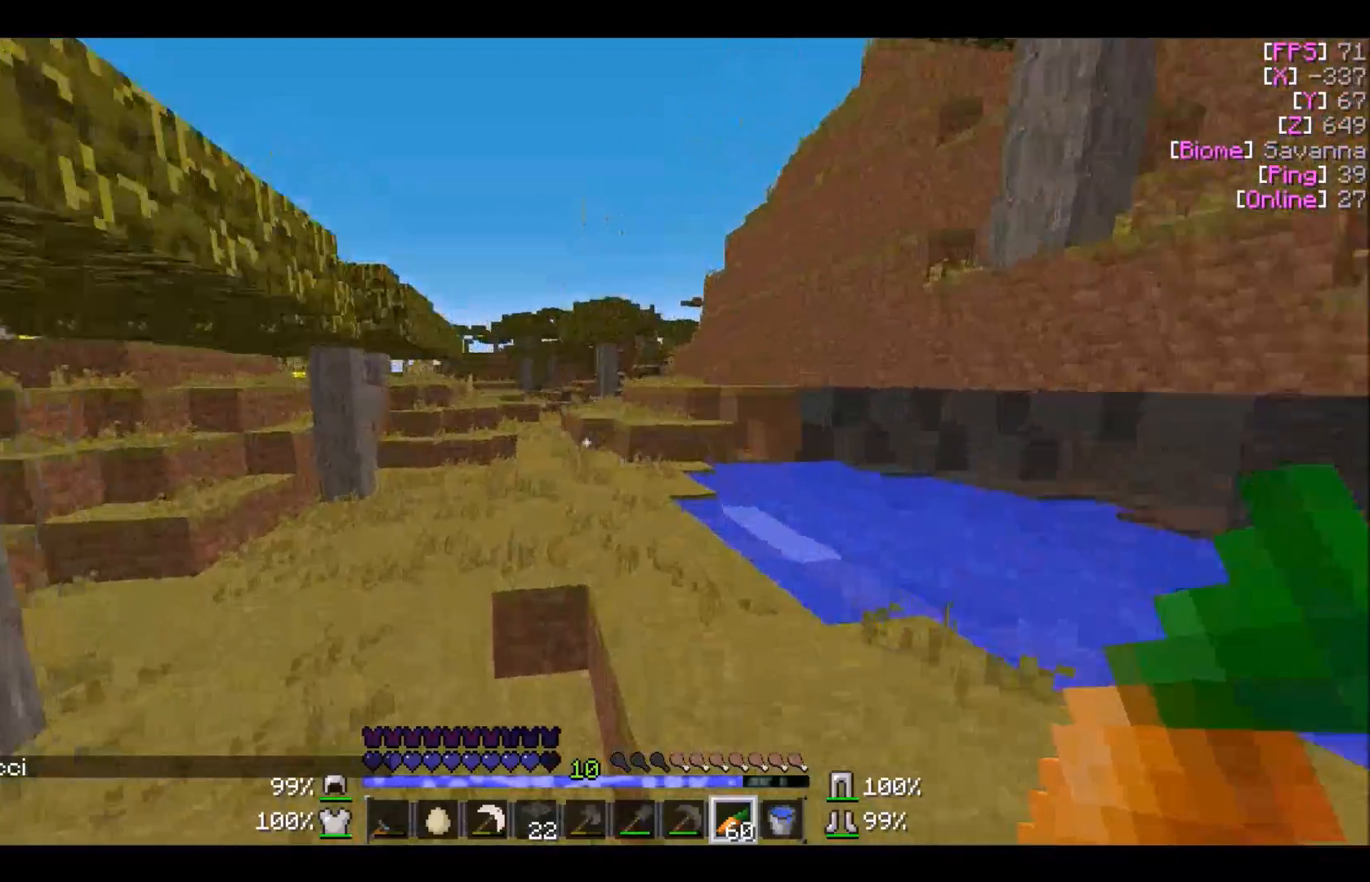
{"keys": ["w"], "mouse": [], "events": []}
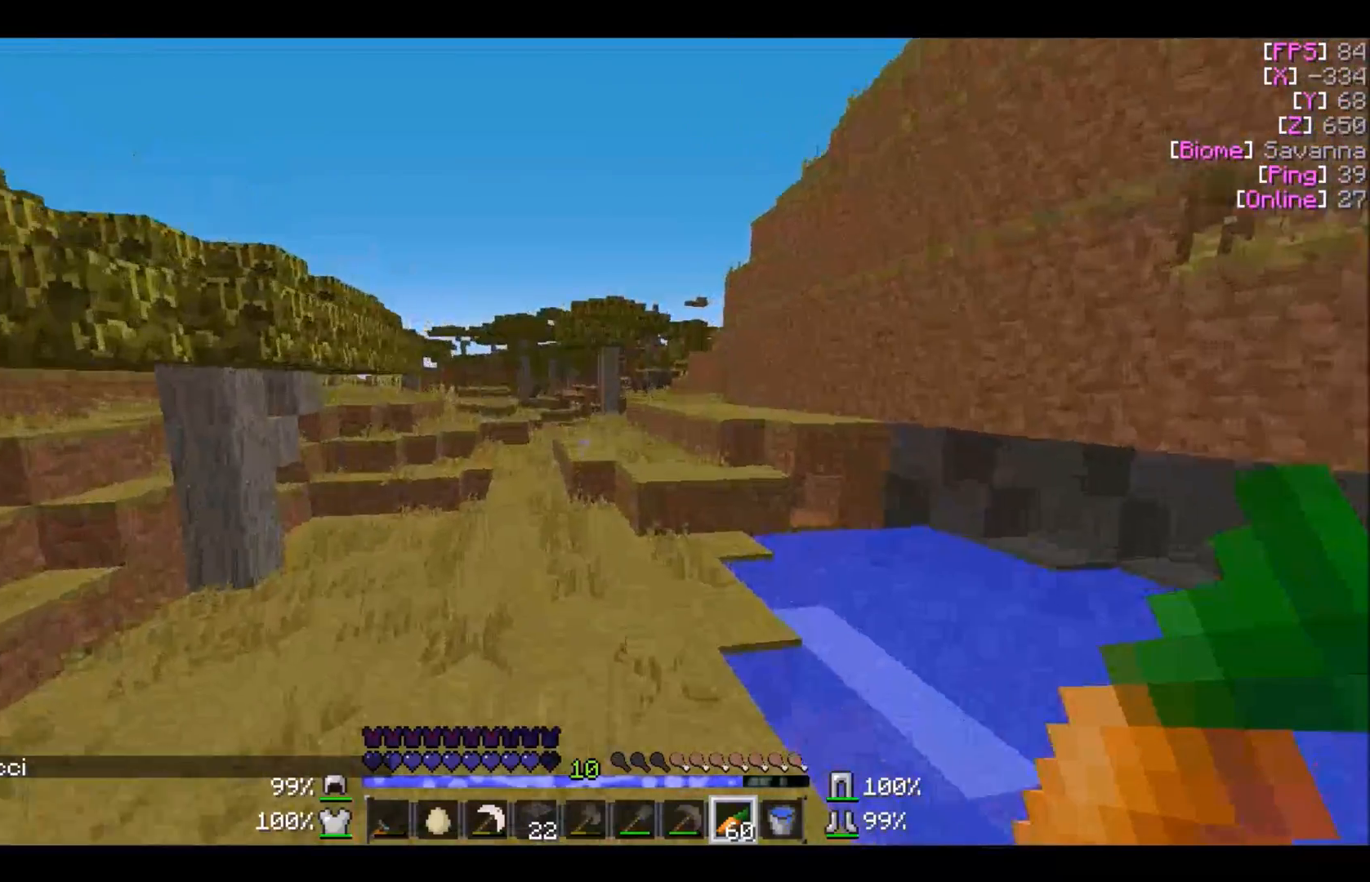
{"keys": ["w"], "mouse": [], "events": [[267, "a", "down"], [400, "a", "up"]]}
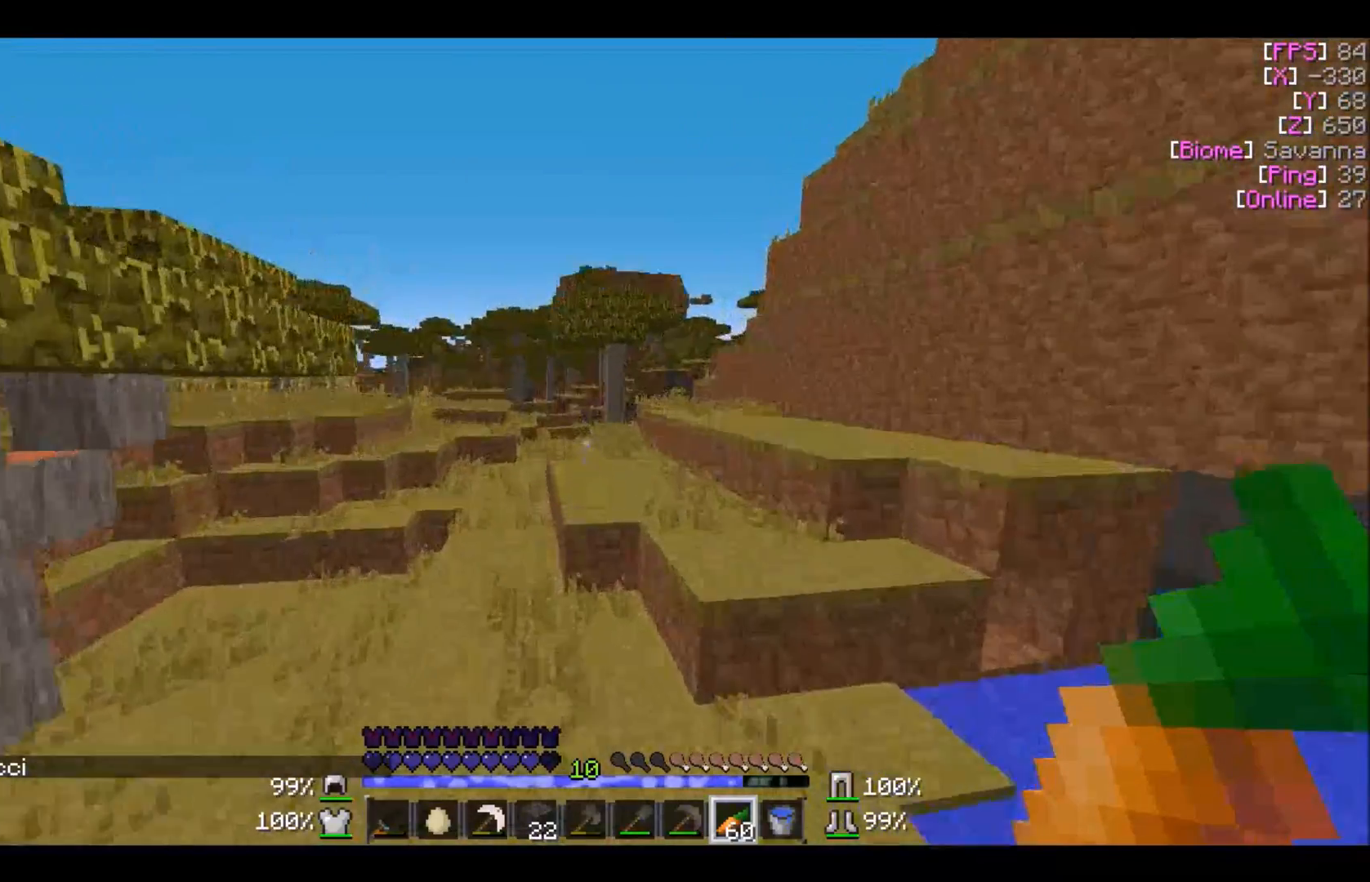
{"keys": ["d", "w"], "mouse": [], "events": [[267, "d", "down"]]}
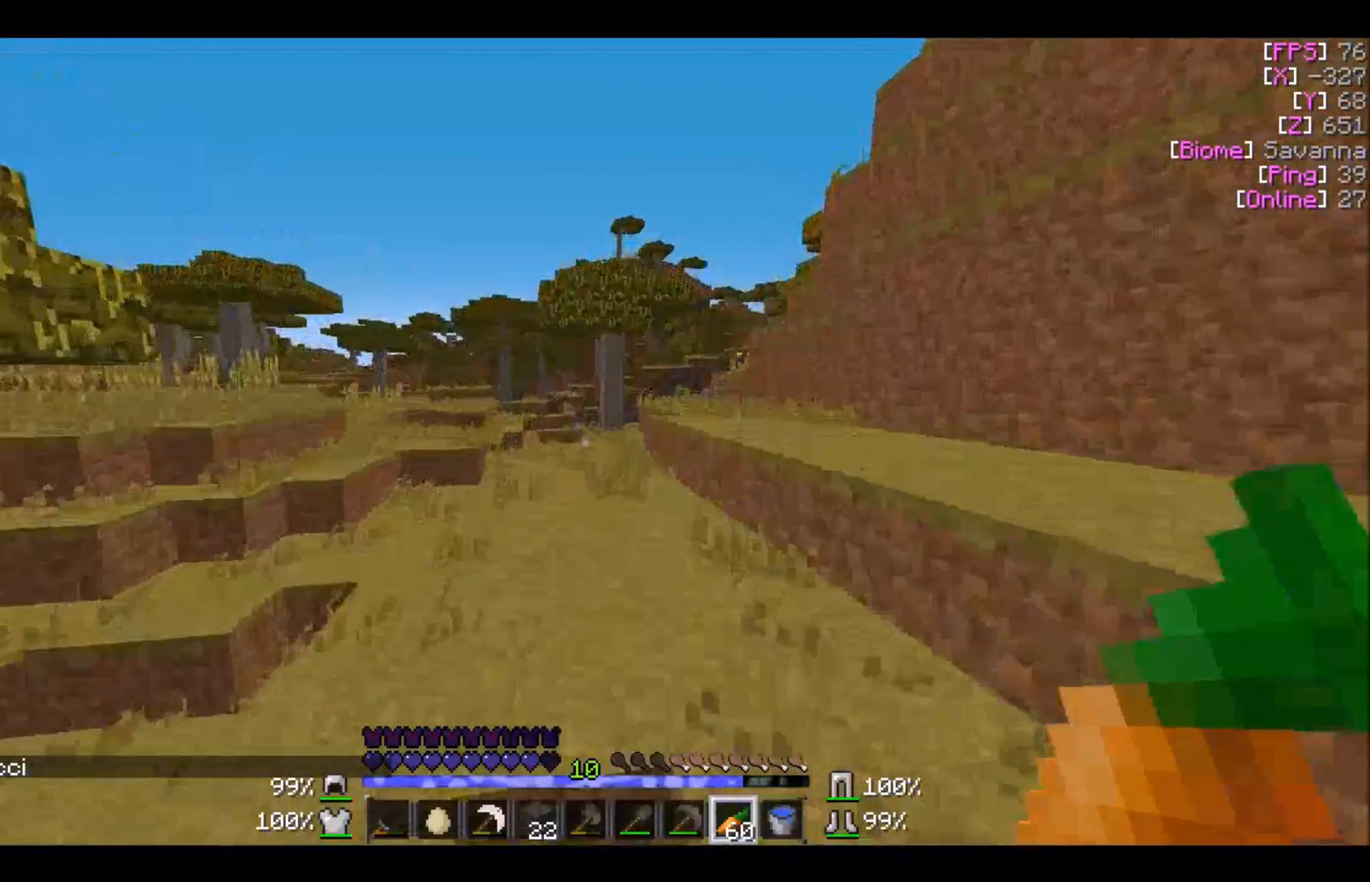
{"keys": ["w"], "mouse": [], "events": [[66, "d", "up"]]}
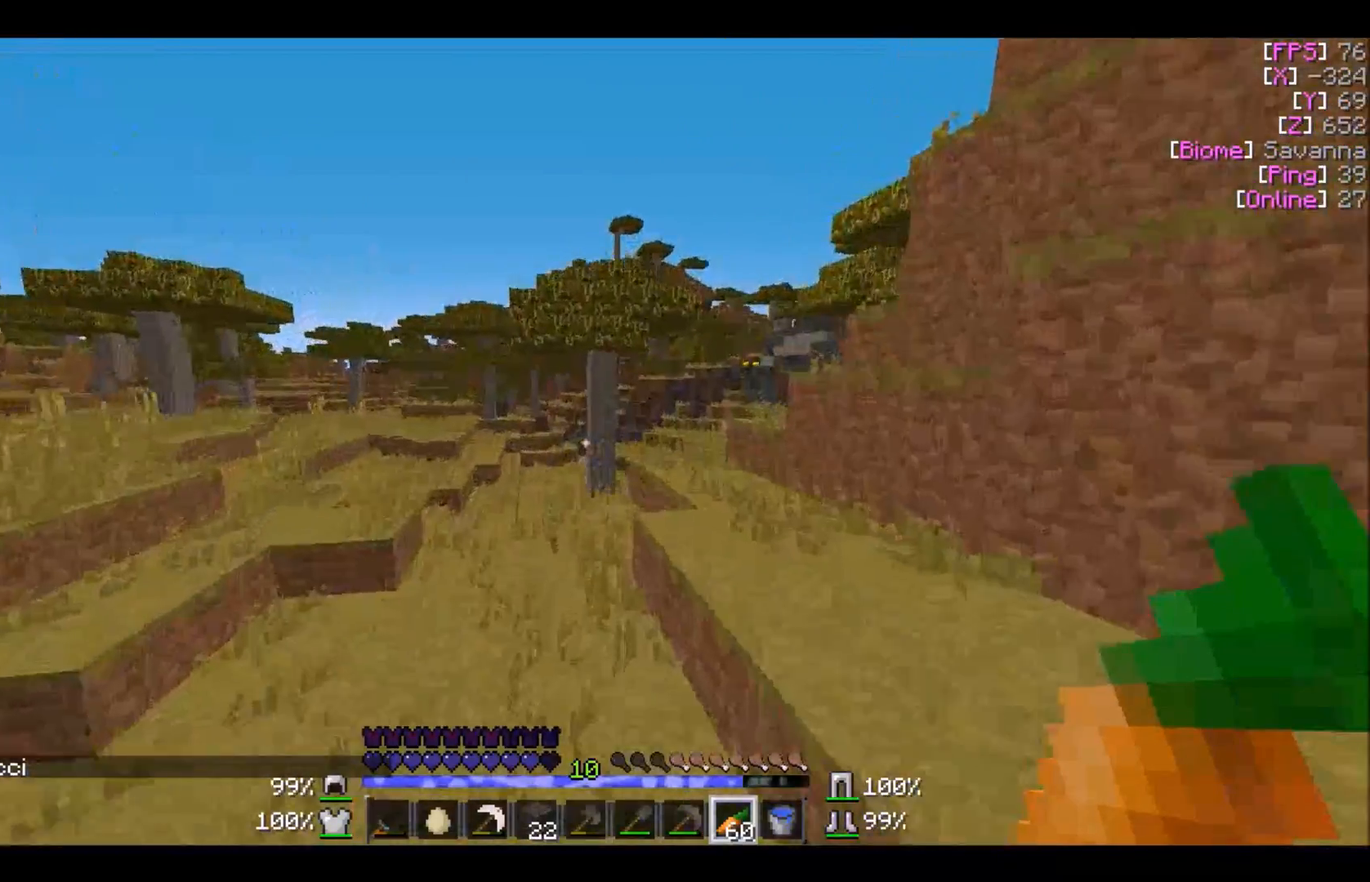
{"keys": ["a", "w"], "mouse": [], "events": [[467, "a", "down"]]}
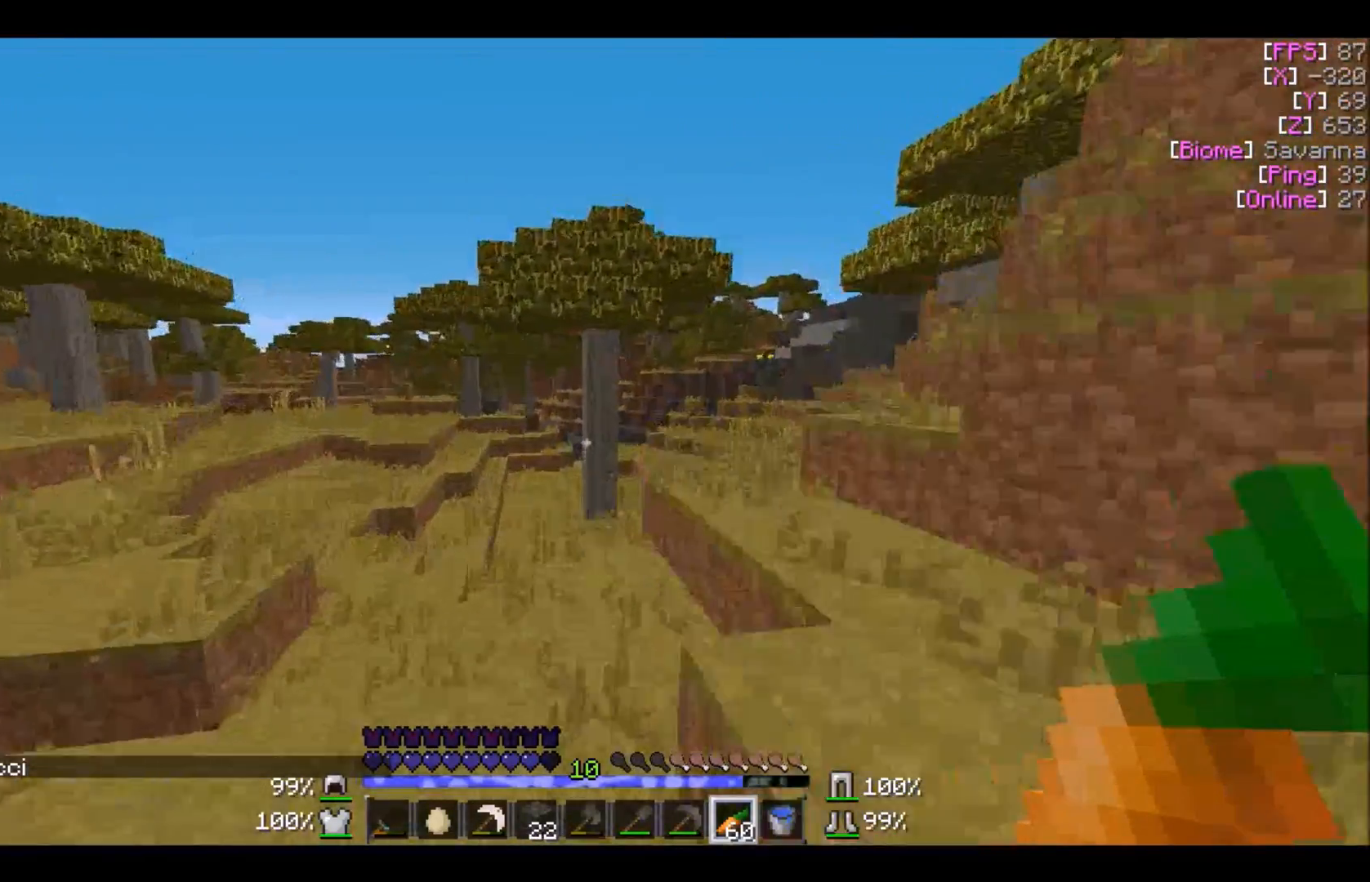
{"keys": ["w"], "mouse": [], "events": [[167, "a", "up"]]}
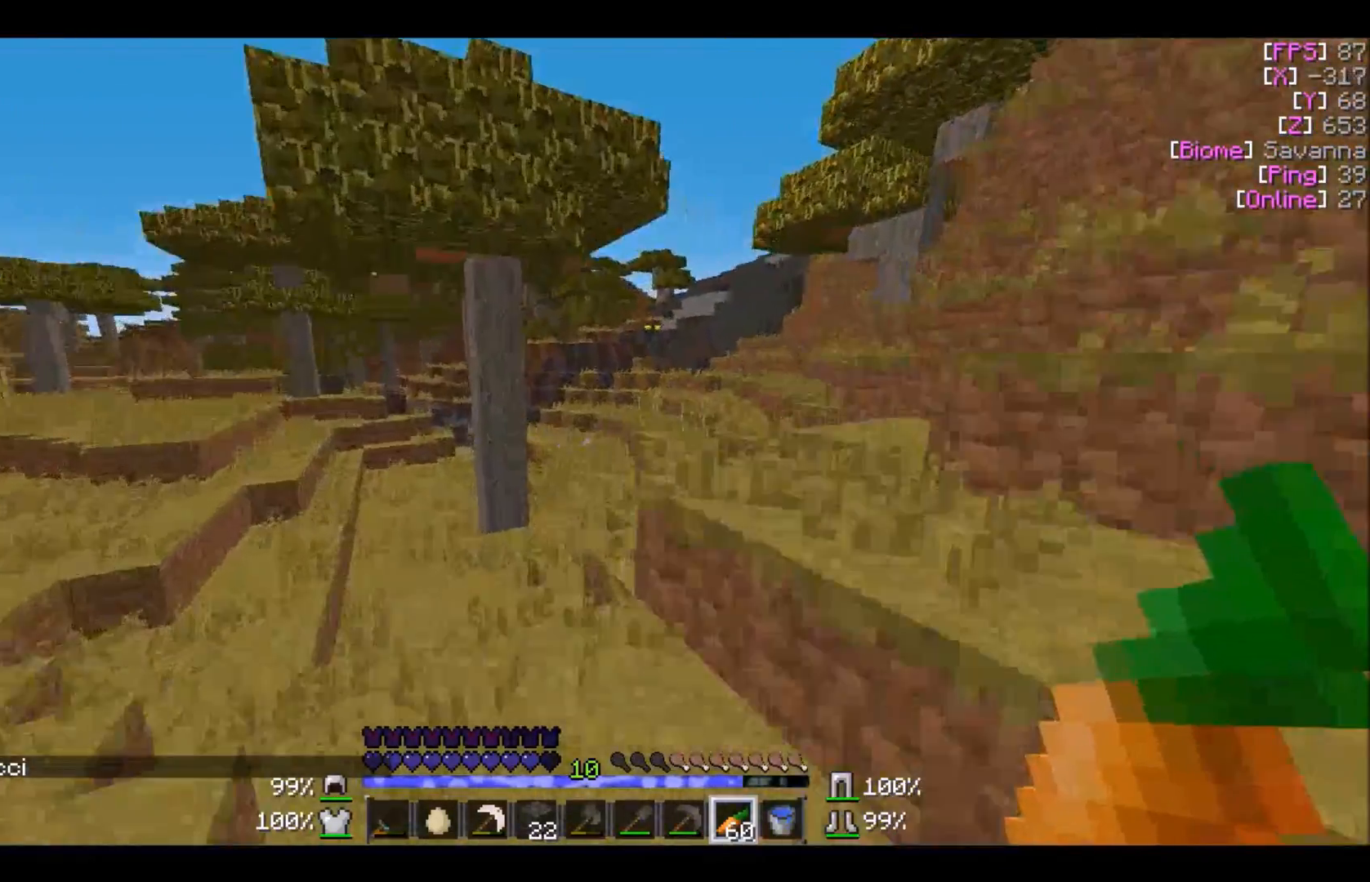
{"keys": ["w"], "mouse": [], "events": []}
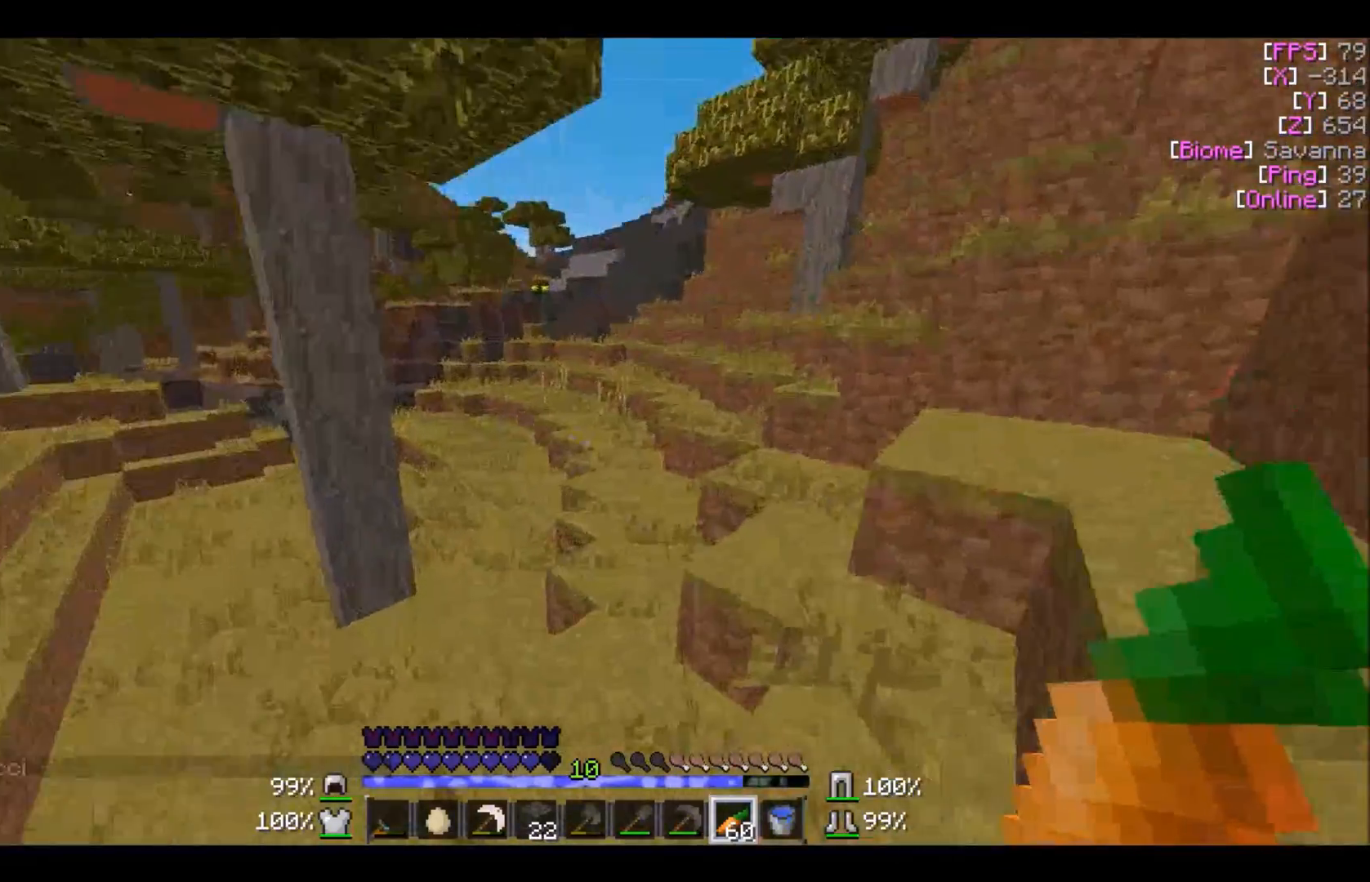
{"keys": ["w"], "mouse": [], "events": []}
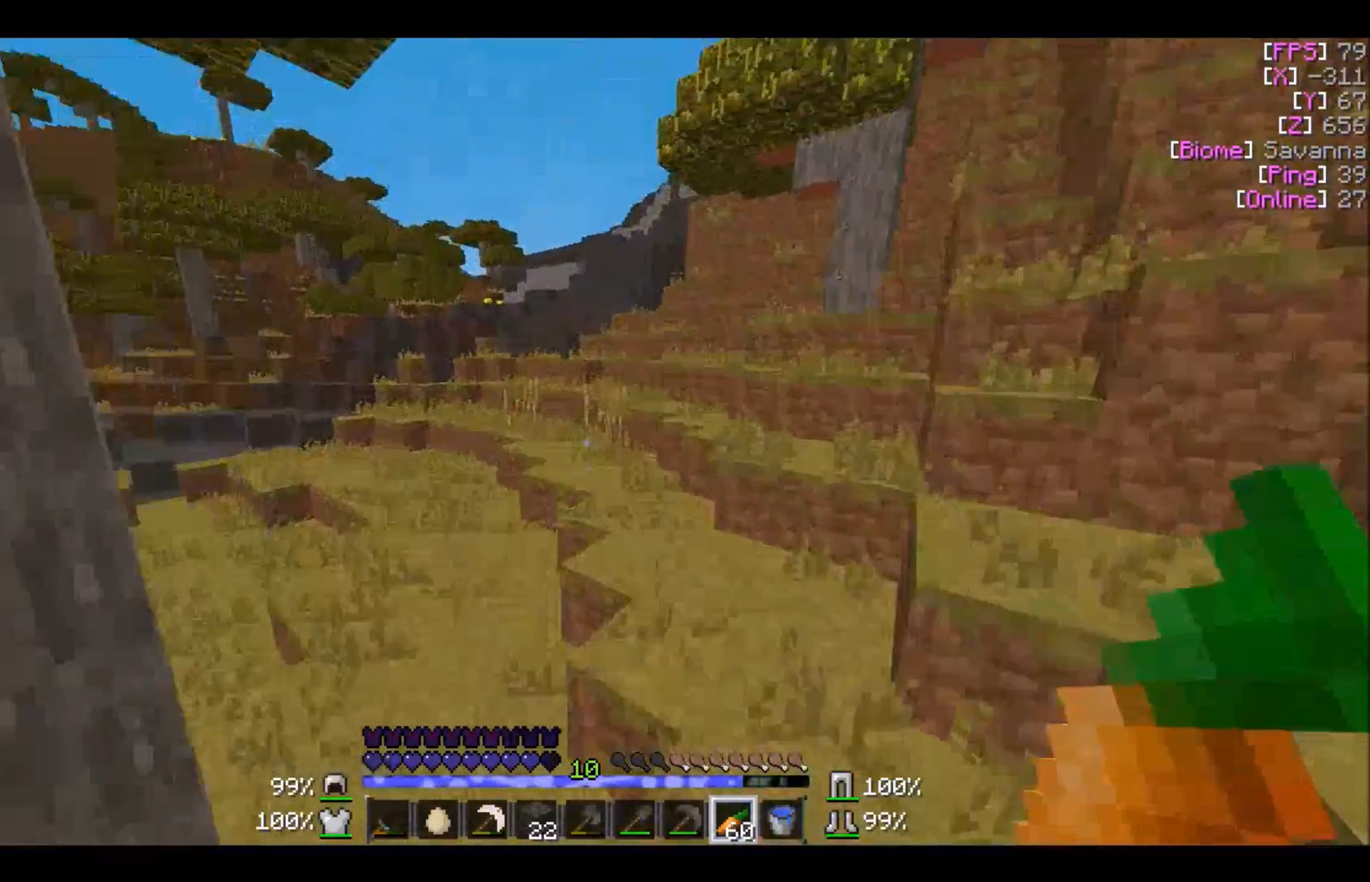
{"keys": ["w"], "mouse": [], "events": [[67, "d", "down"], [167, "d", "up"]]}
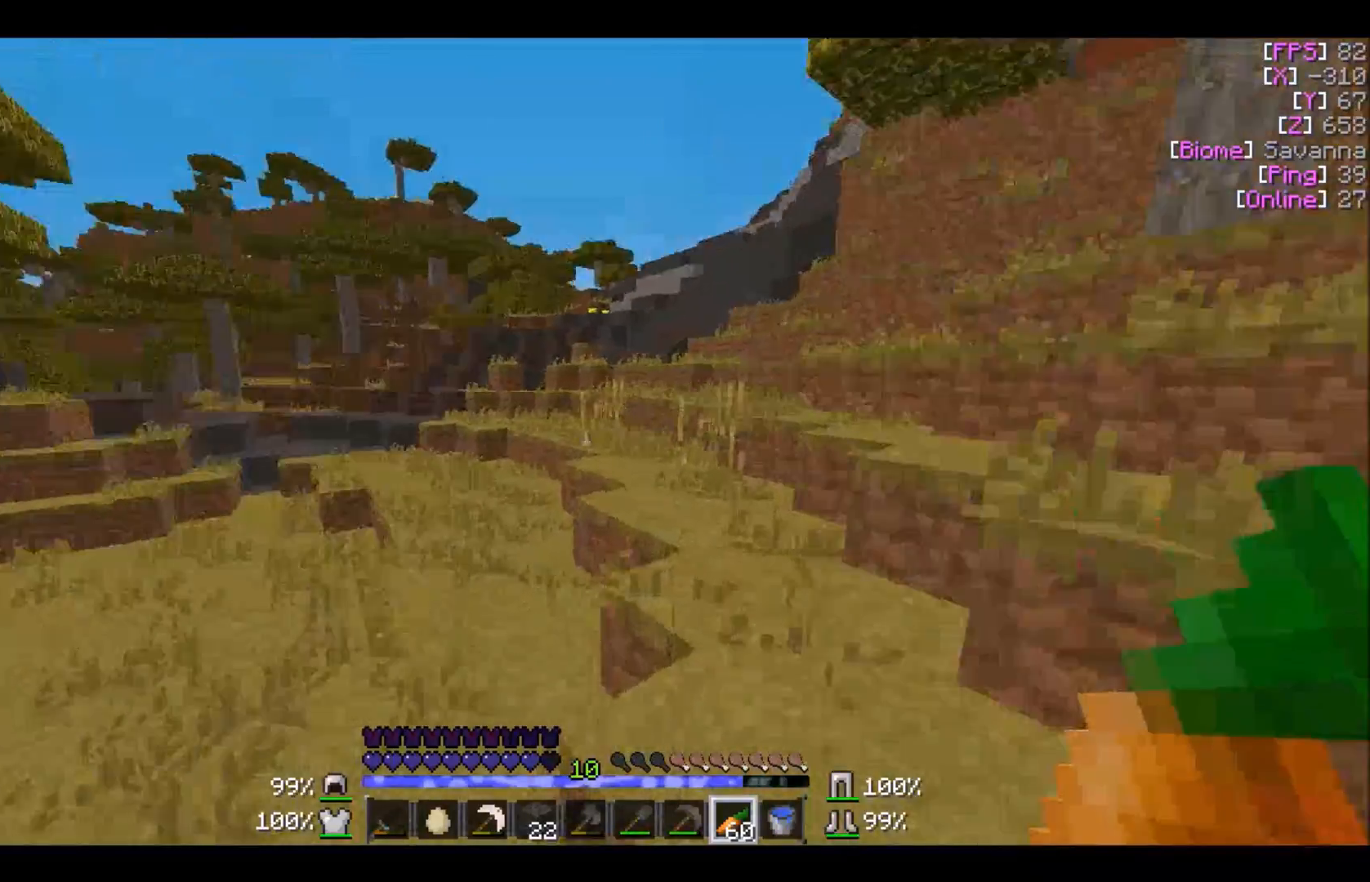
{"keys": ["d", "w"], "mouse": [], "events": [[100, "d", "down"]]}
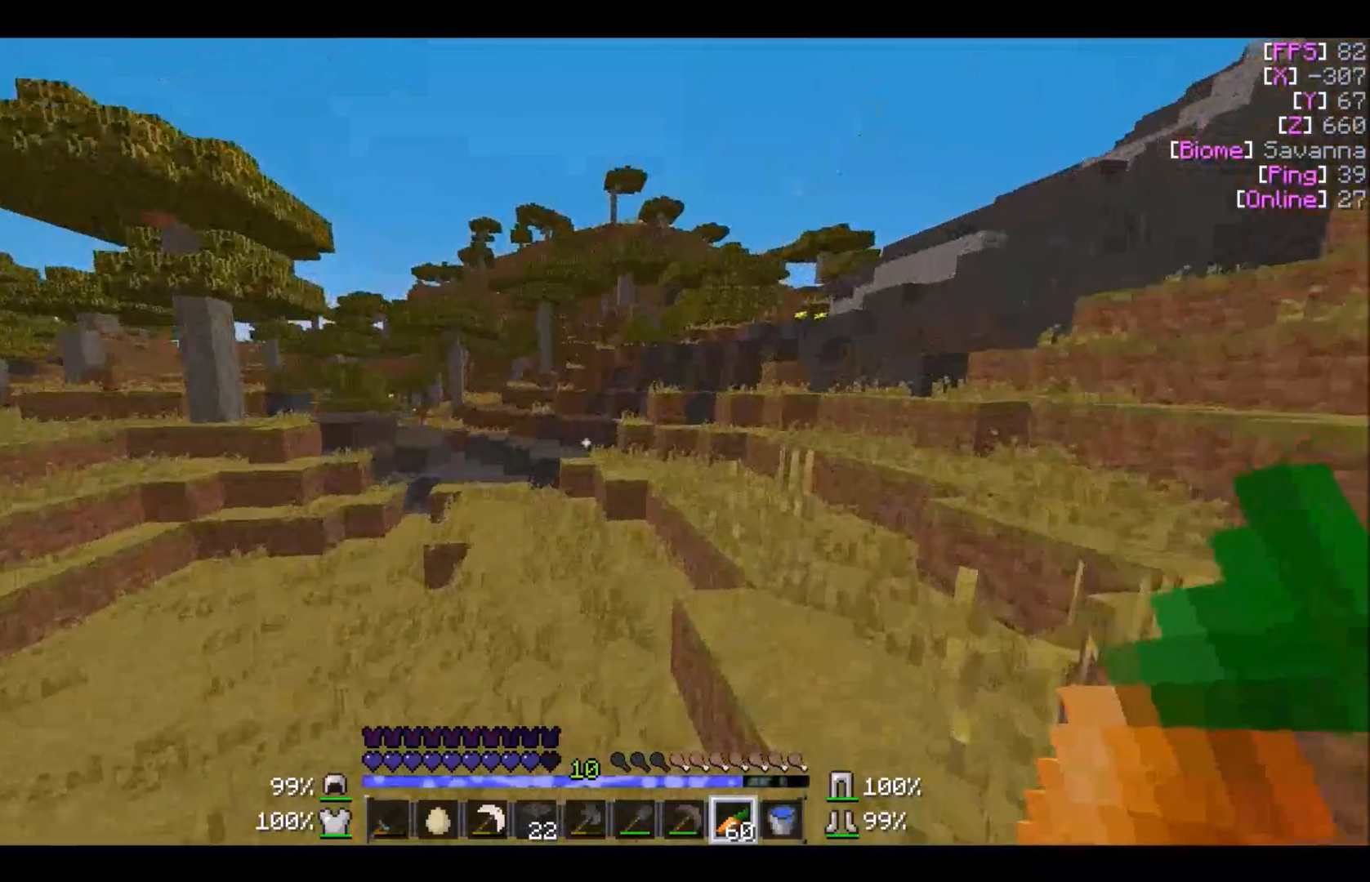
{"keys": ["w"], "mouse": [], "events": [[167, "d", "up"]]}
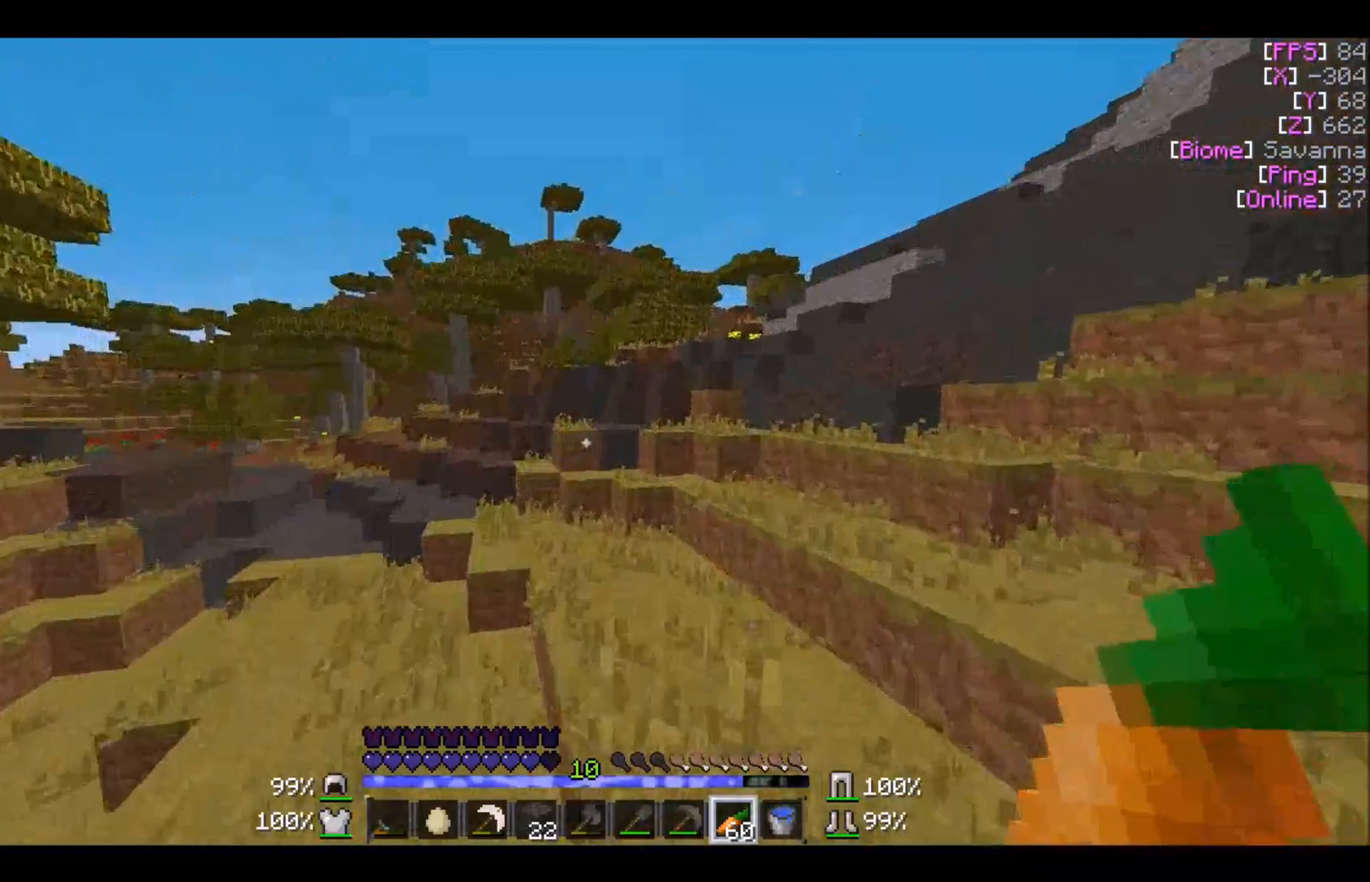
{"keys": ["w"], "mouse": [], "events": []}
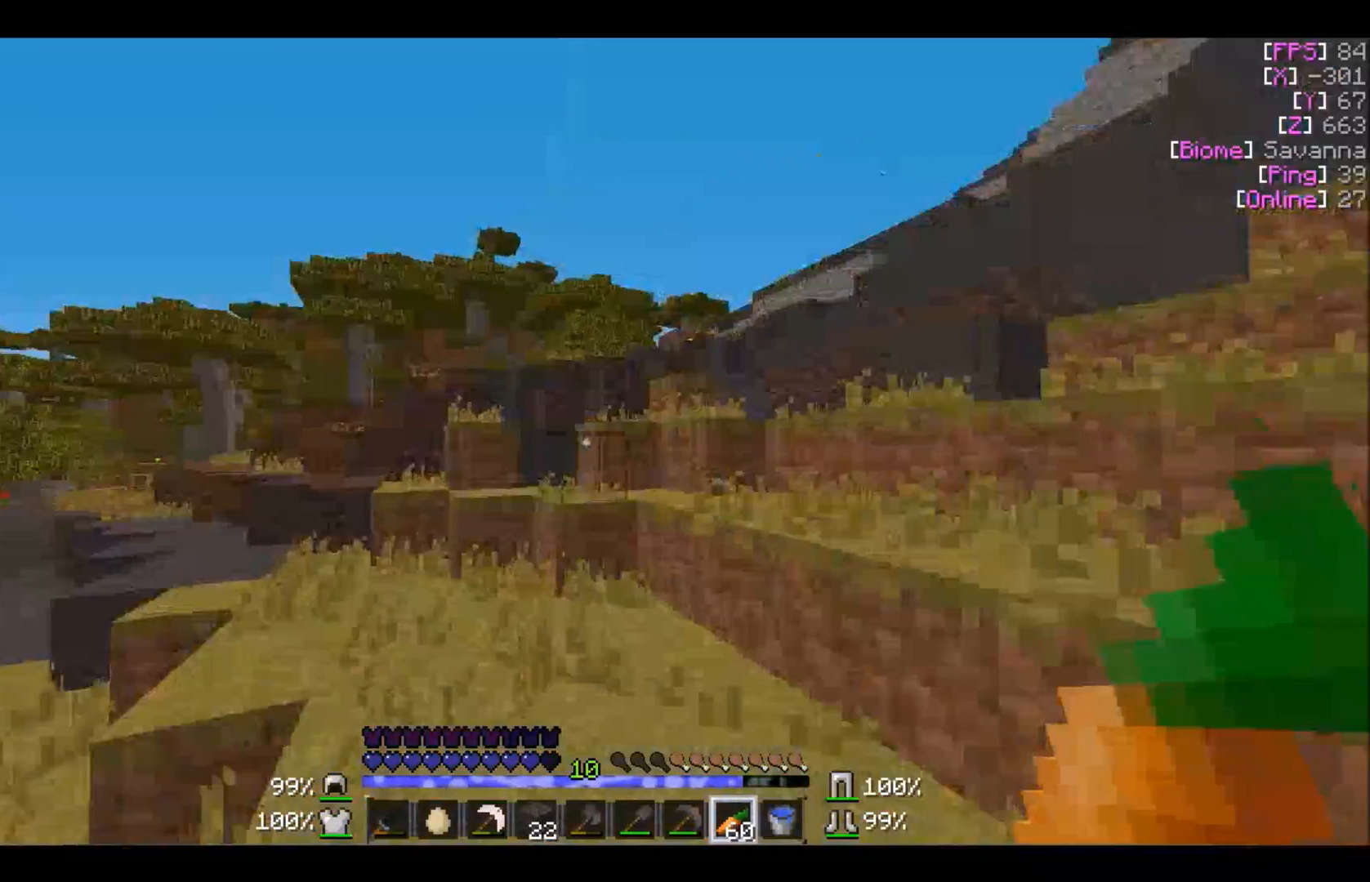
{"keys": ["d", "w"], "mouse": [], "events": [[234, "d", "down"]]}
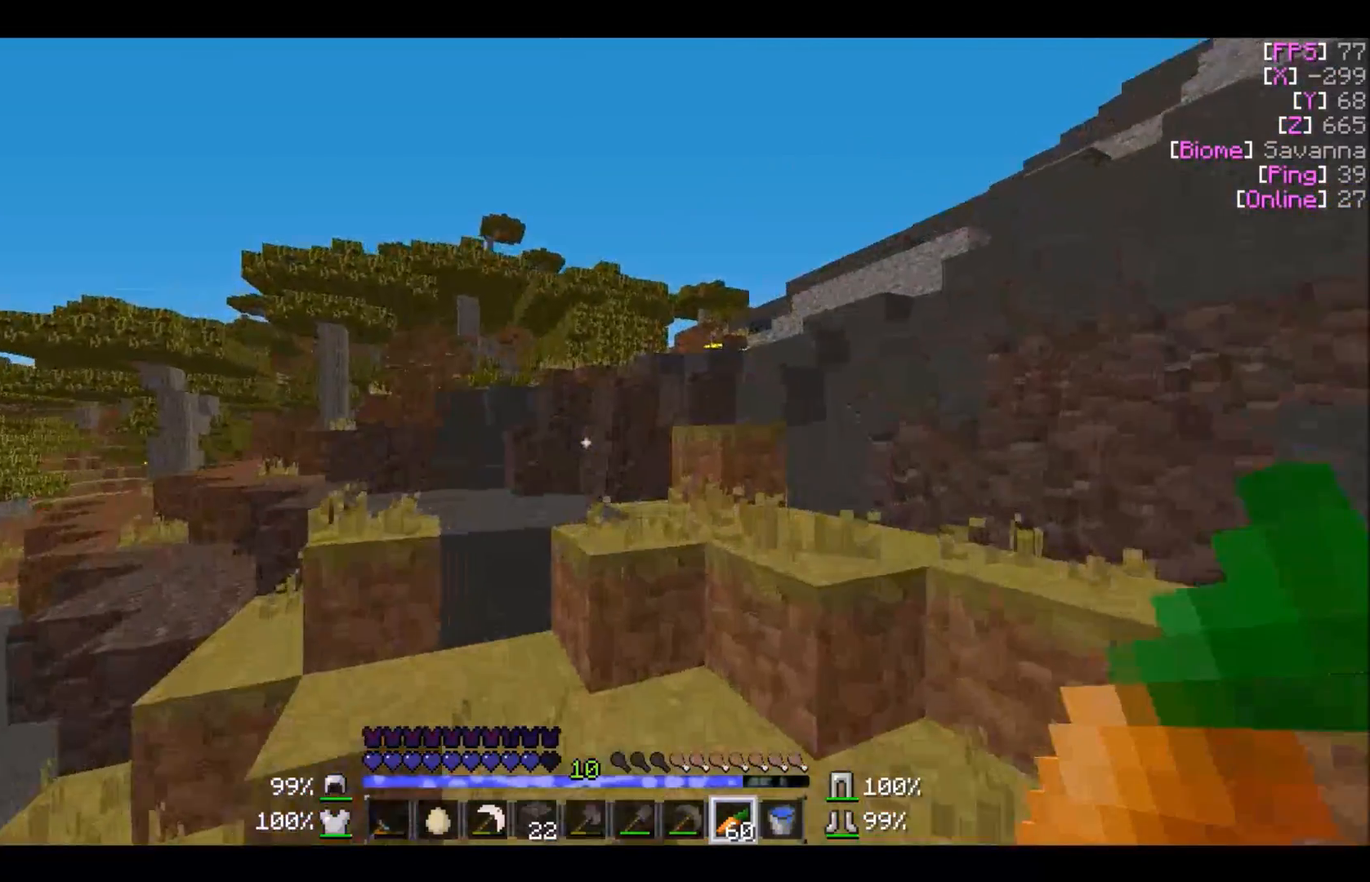
{"keys": ["w"], "mouse": [], "events": [[200, "d", "up"], [233, "d", "down"], [300, "d", "up"]]}
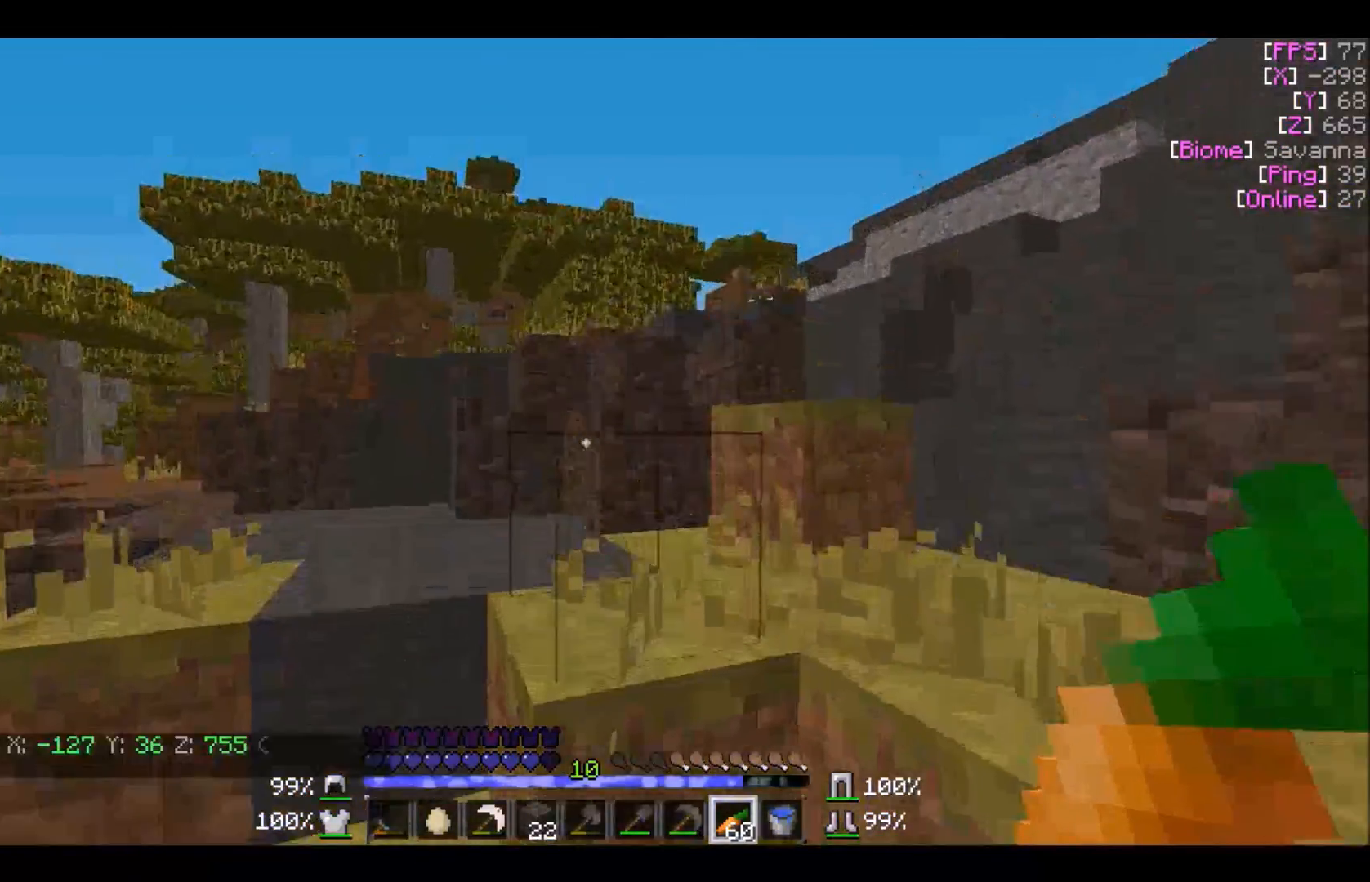
{"keys": ["w"], "mouse": [], "events": [[100, "d", "down"], [167, "d", "up"]]}
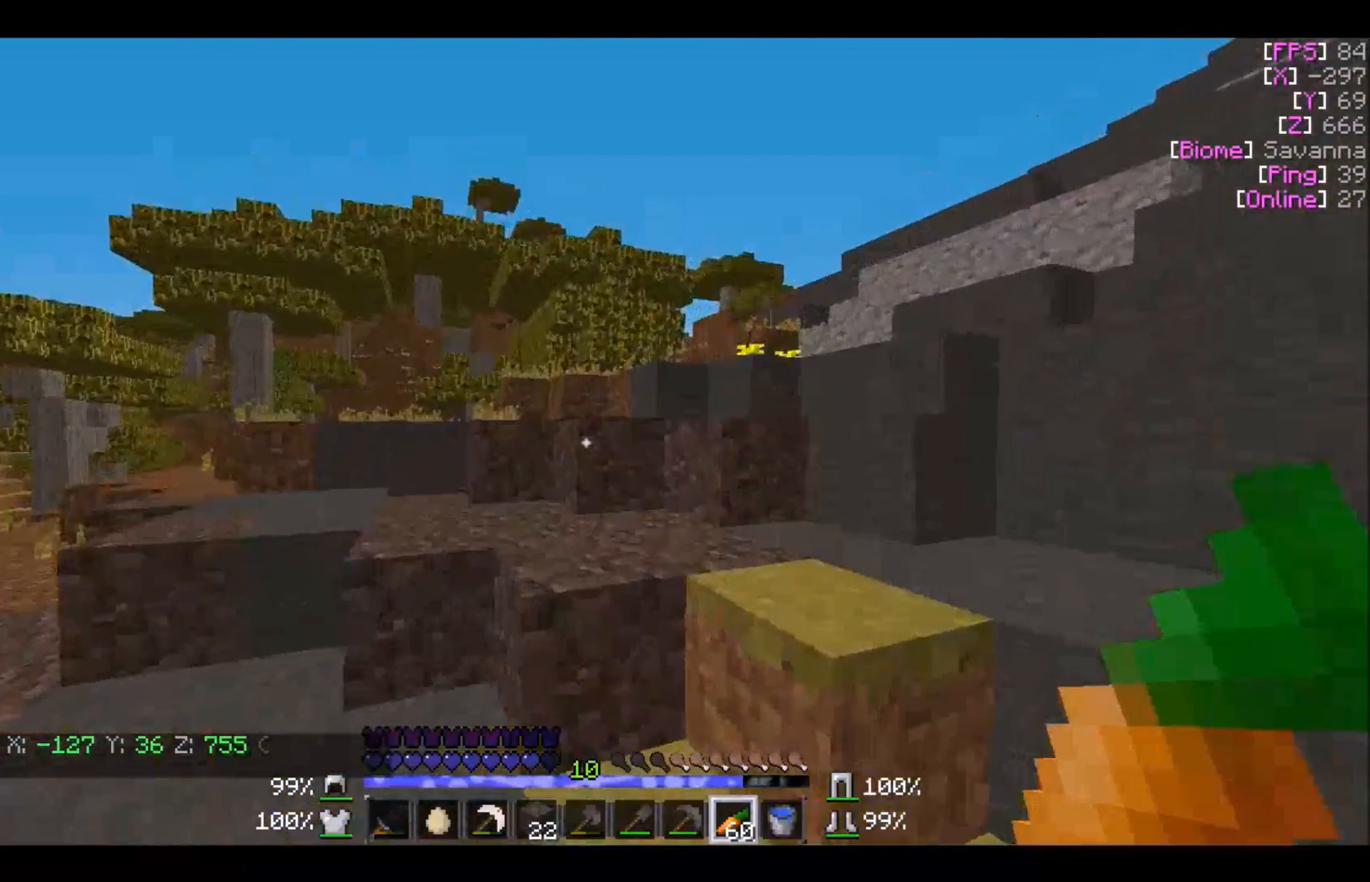
{"keys": ["a", "w"], "mouse": [], "events": [[167, "a", "down"]]}
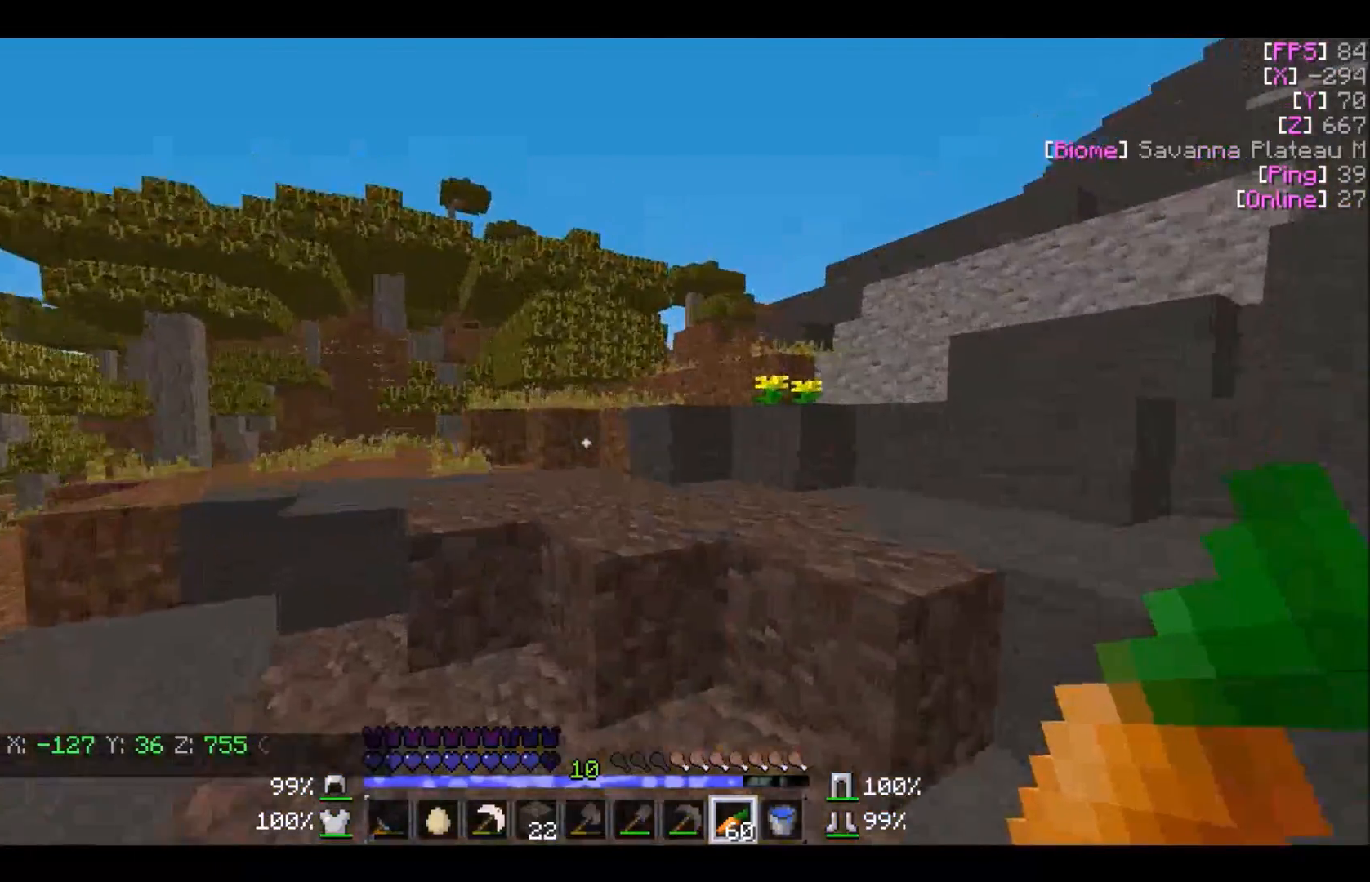
{"keys": ["w"], "mouse": [], "events": [[67, "a", "up"]]}
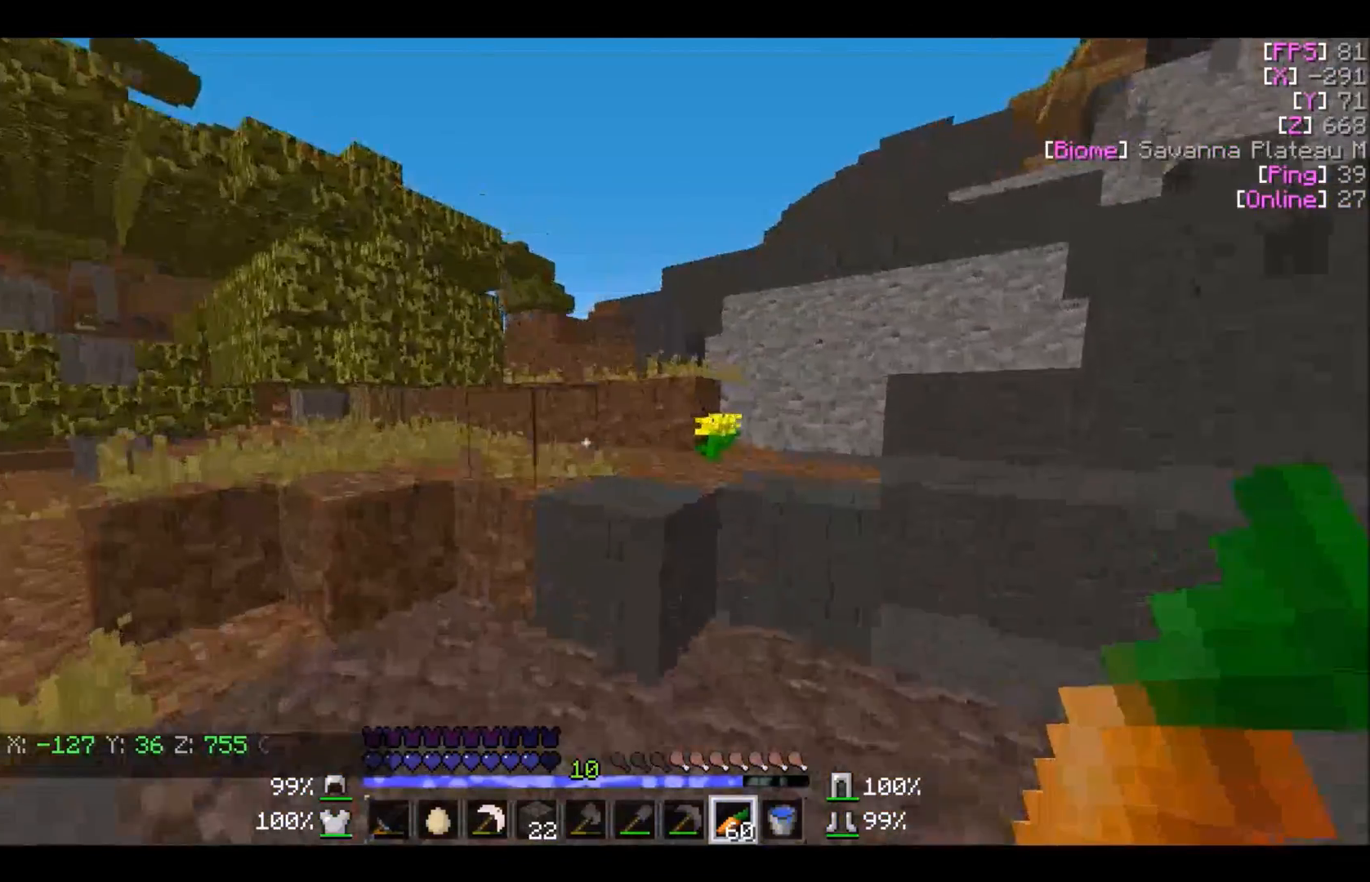
{"keys": ["w"], "mouse": [], "events": [[33, "d", "down"], [233, "d", "up"]]}
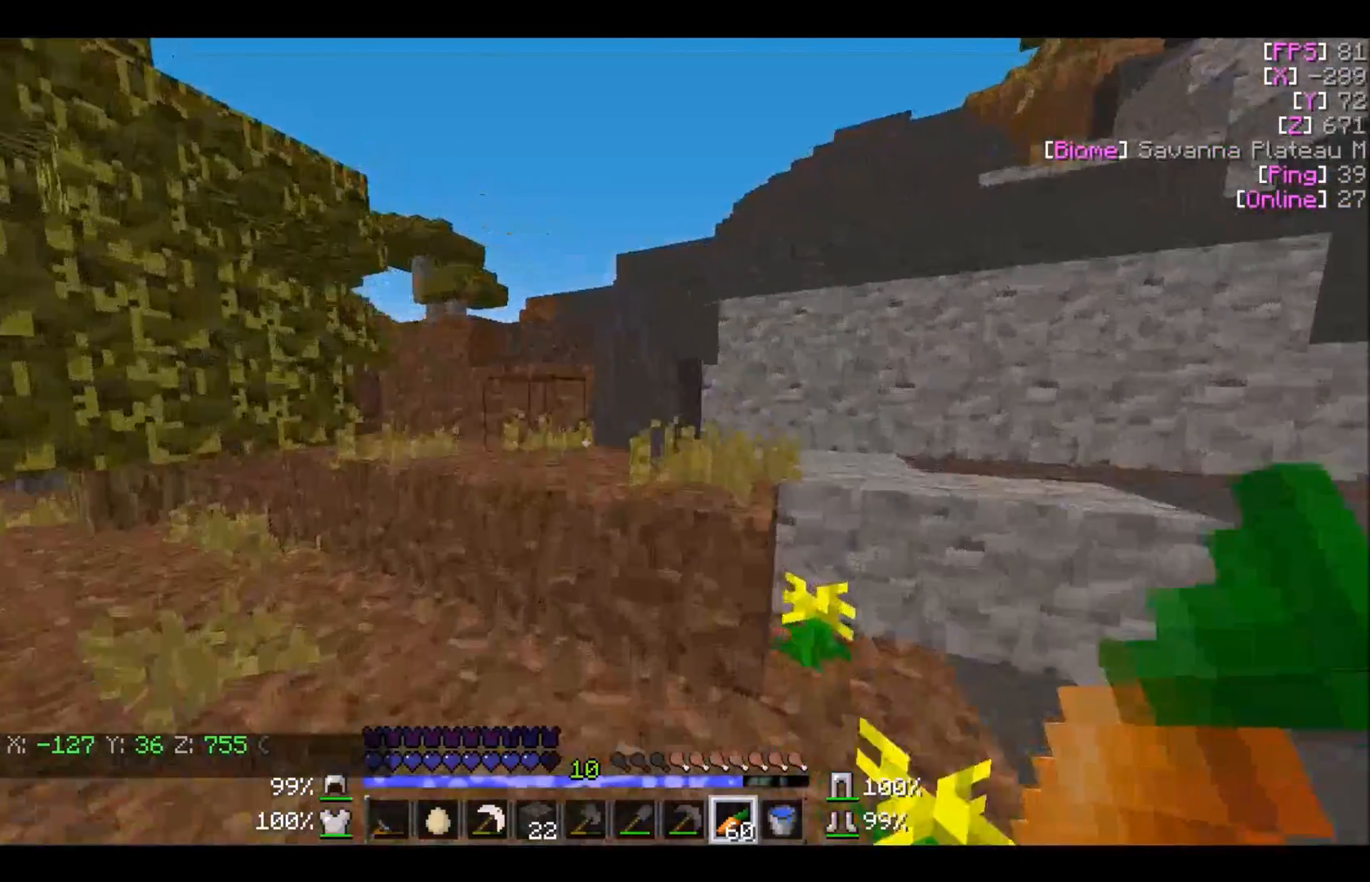
{"keys": ["a", "w"], "mouse": [], "events": [[434, "a", "down"]]}
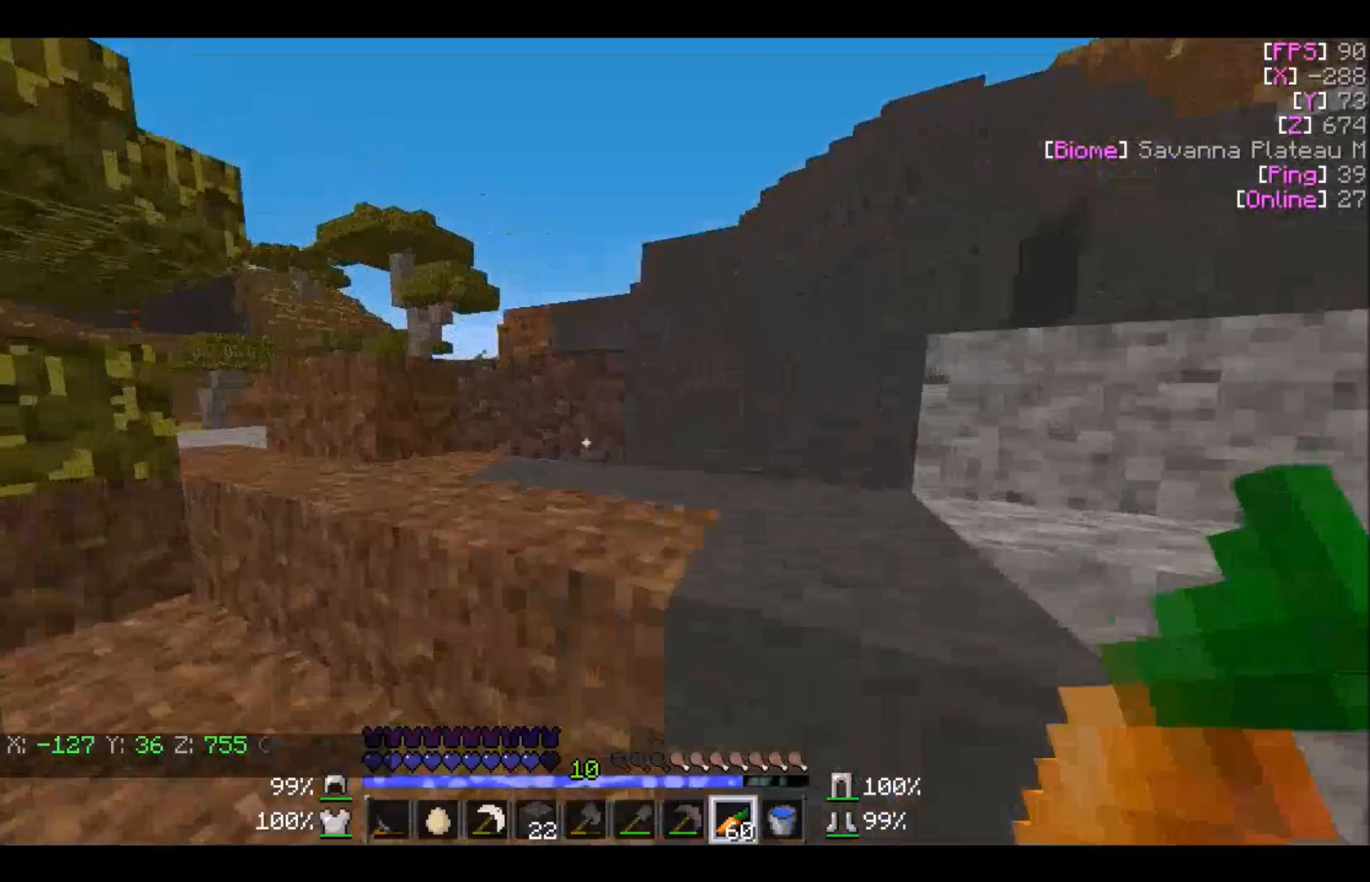
{"keys": ["w"], "mouse": [], "events": [[433, "a", "up"]]}
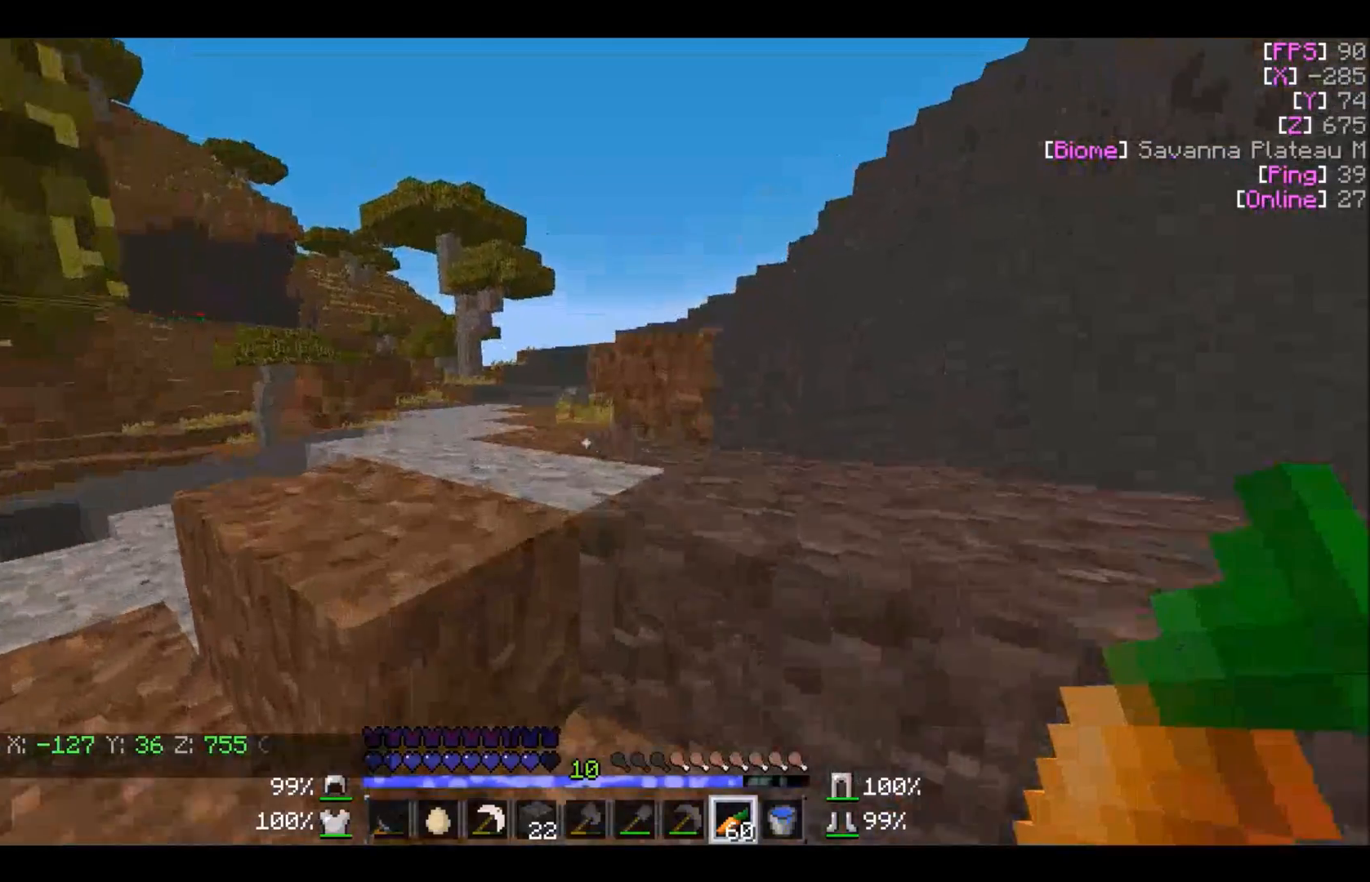
{"keys": ["a", "w"], "mouse": [], "events": [[134, "a", "down"]]}
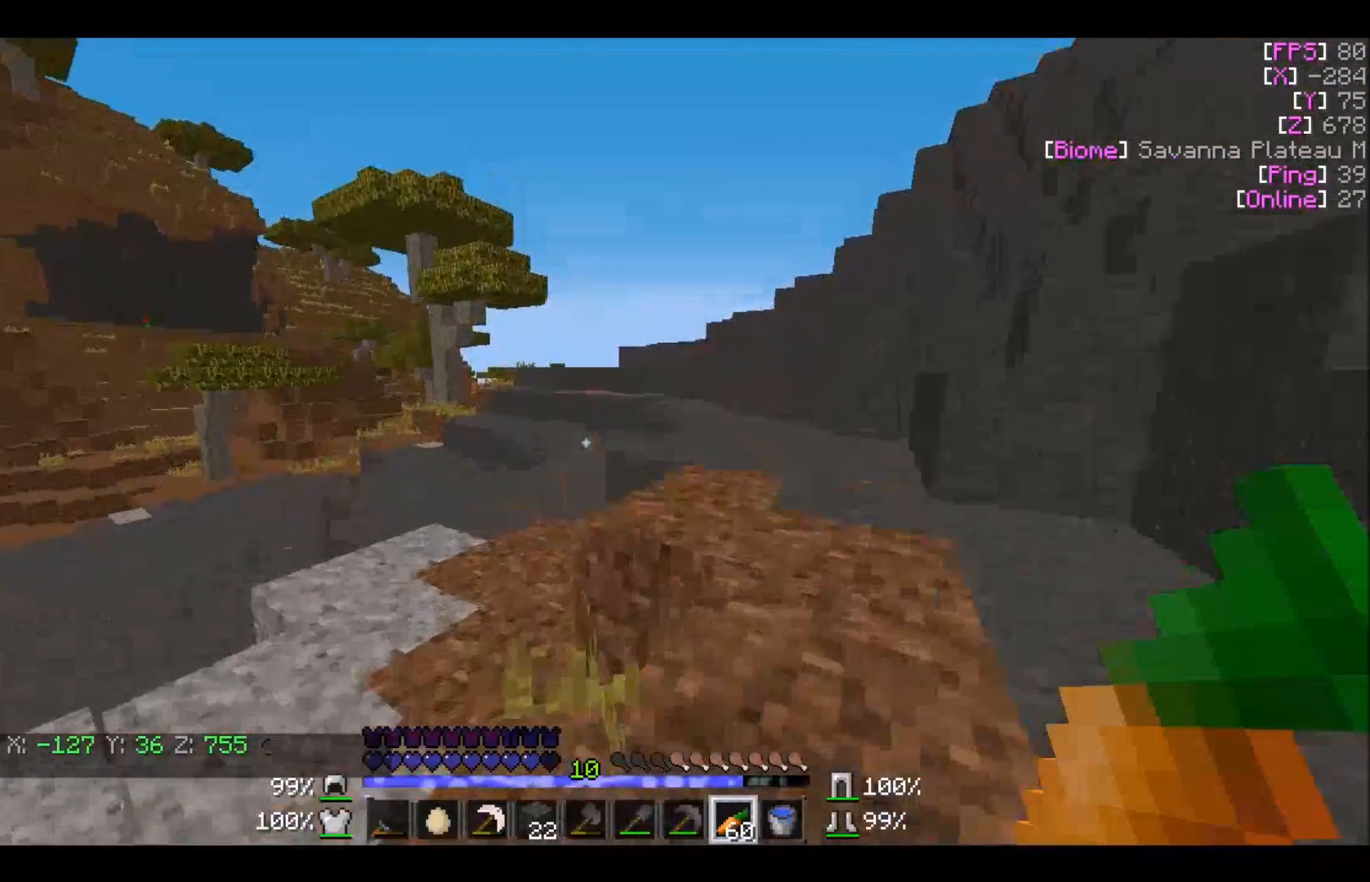
{"keys": ["w"], "mouse": [], "events": [[33, "a", "up"], [167, "a", "down"], [367, "a", "up"]]}
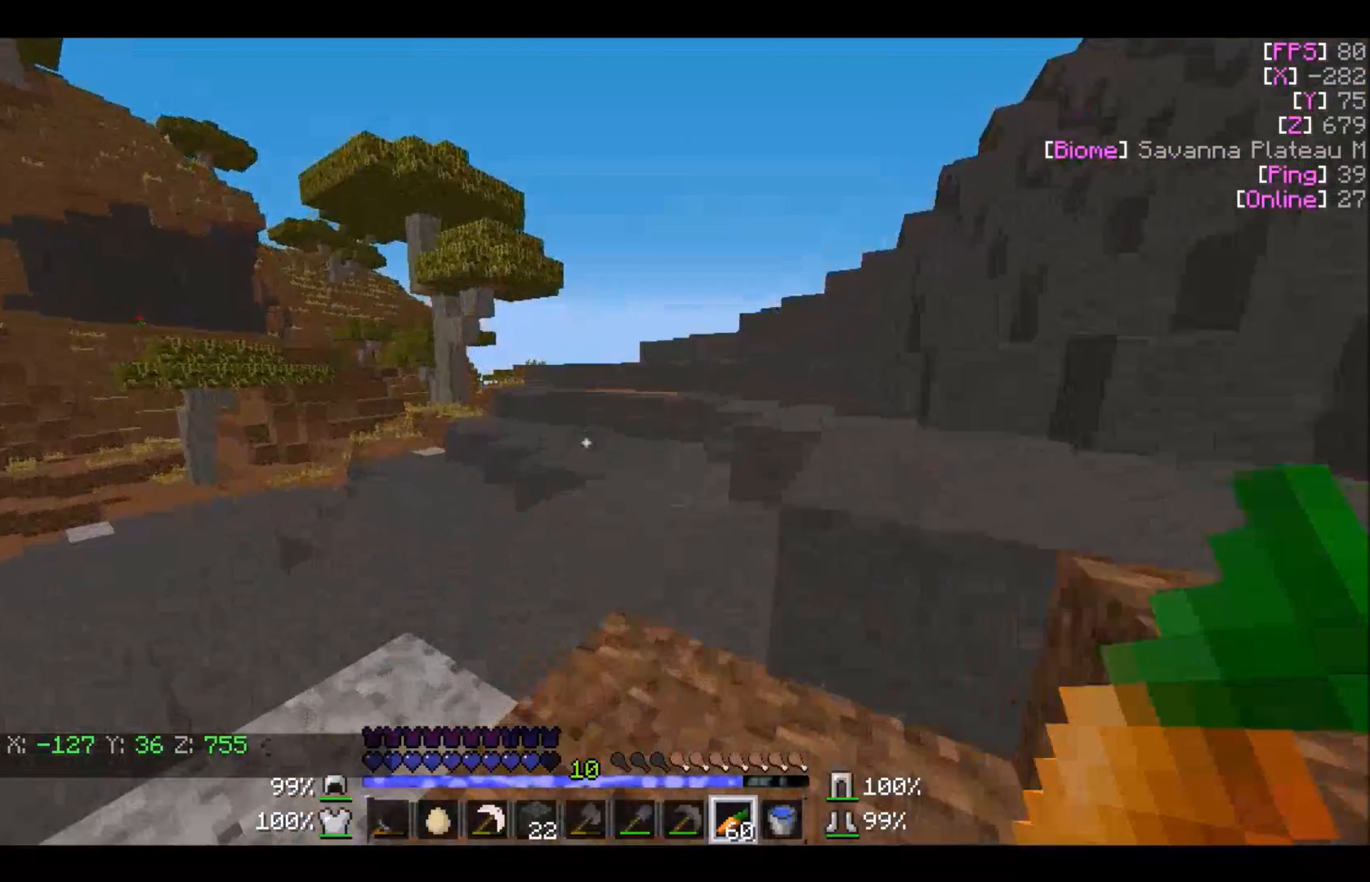
{"keys": ["w"], "mouse": [], "events": [[401, "d", "down"], [434, "d", "up"]]}
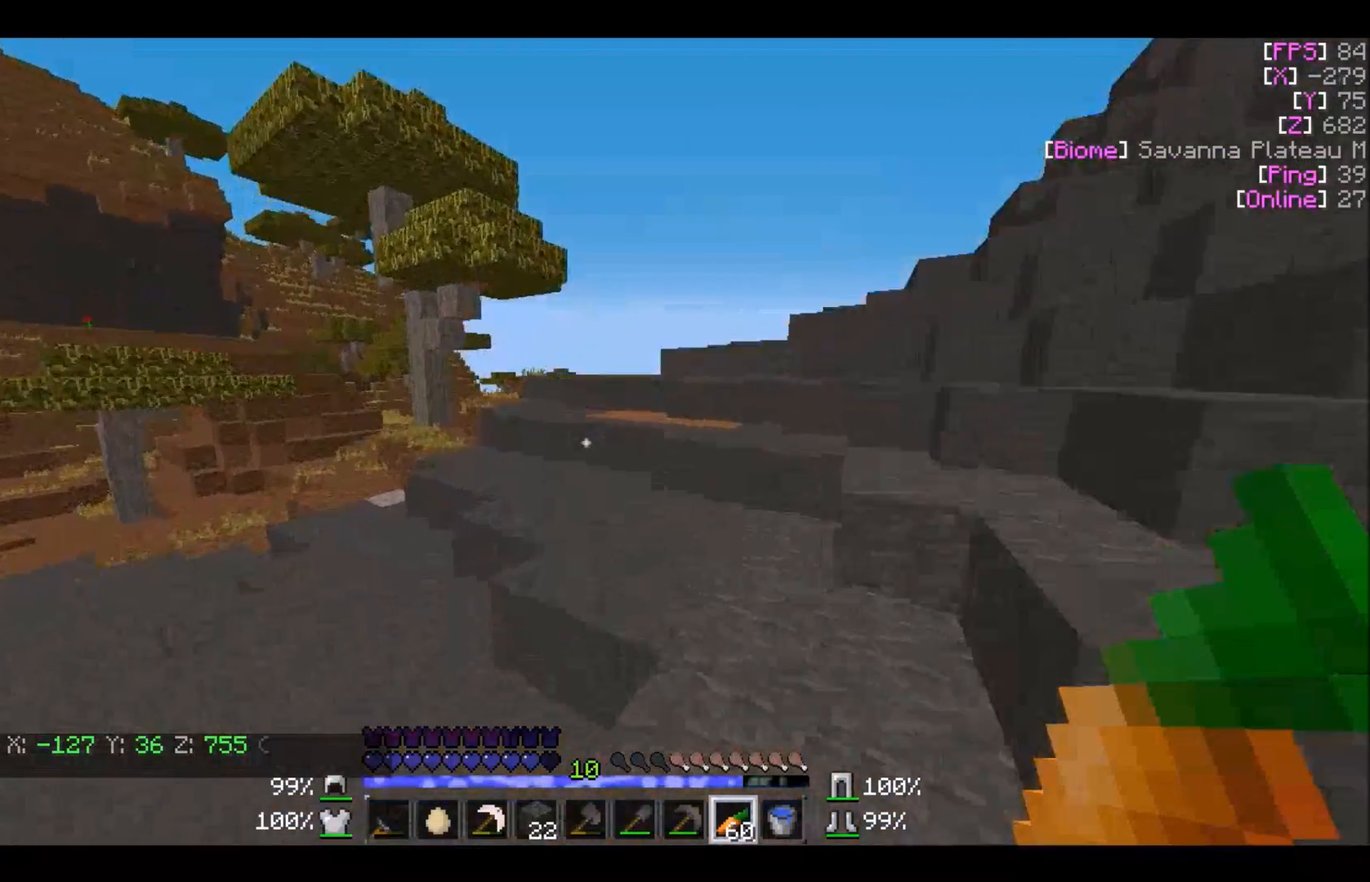
{"keys": ["w"], "mouse": [], "events": [[200, "d", "down"], [333, "d", "up"]]}
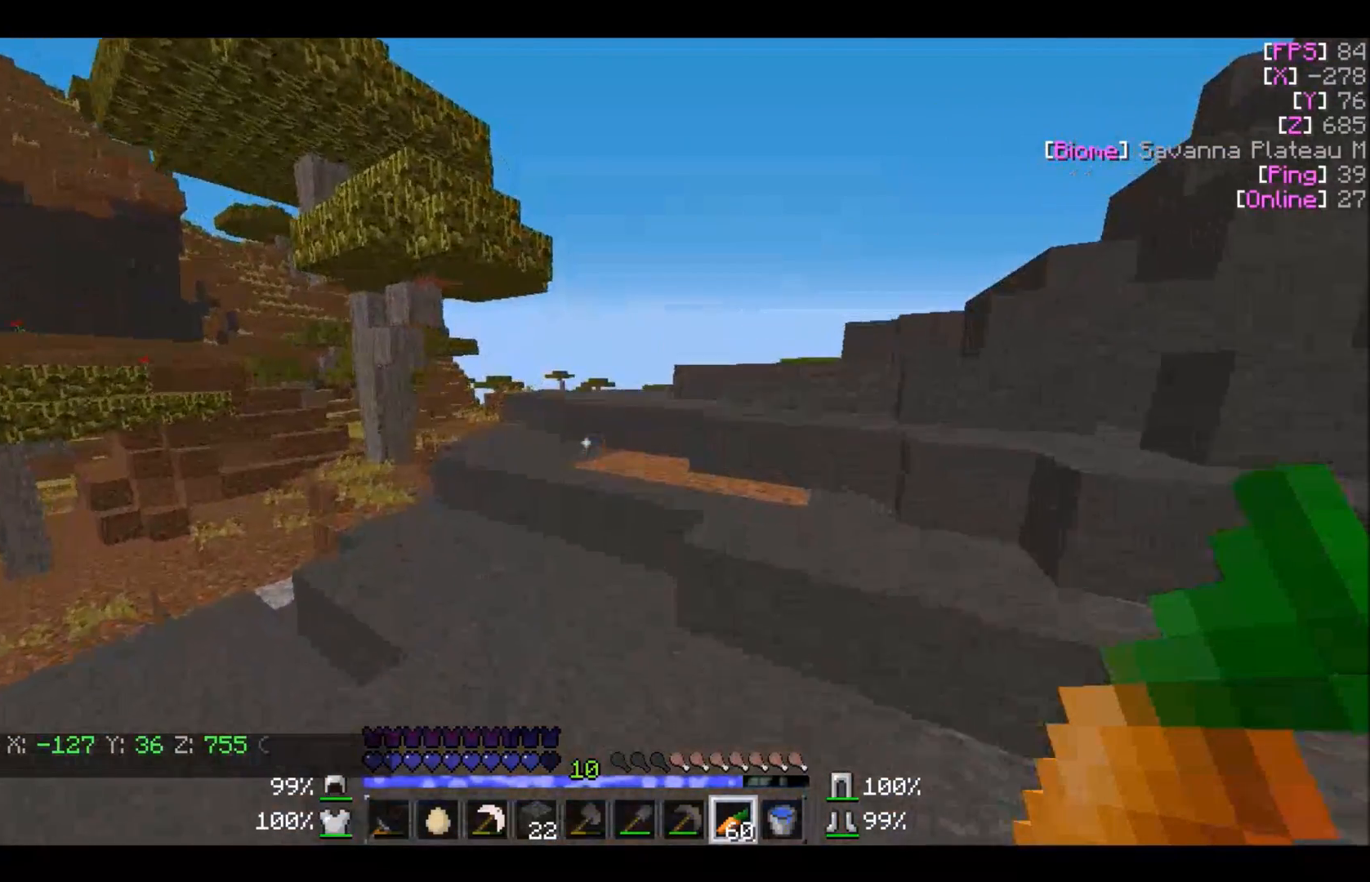
{"keys": ["w"], "mouse": [], "events": []}
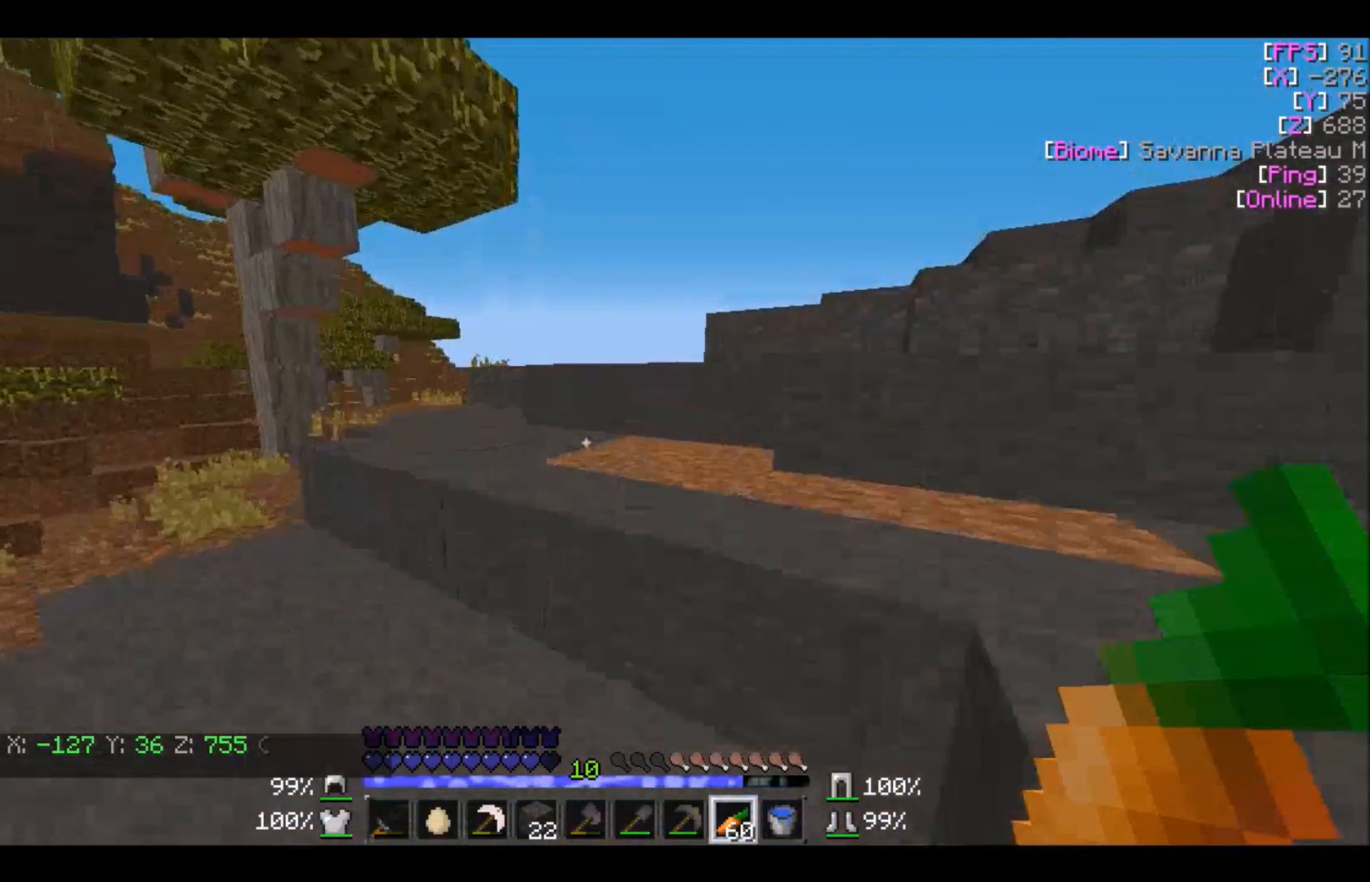
{"keys": ["w"], "mouse": [], "events": [[66, "d", "down"], [300, "d", "up"]]}
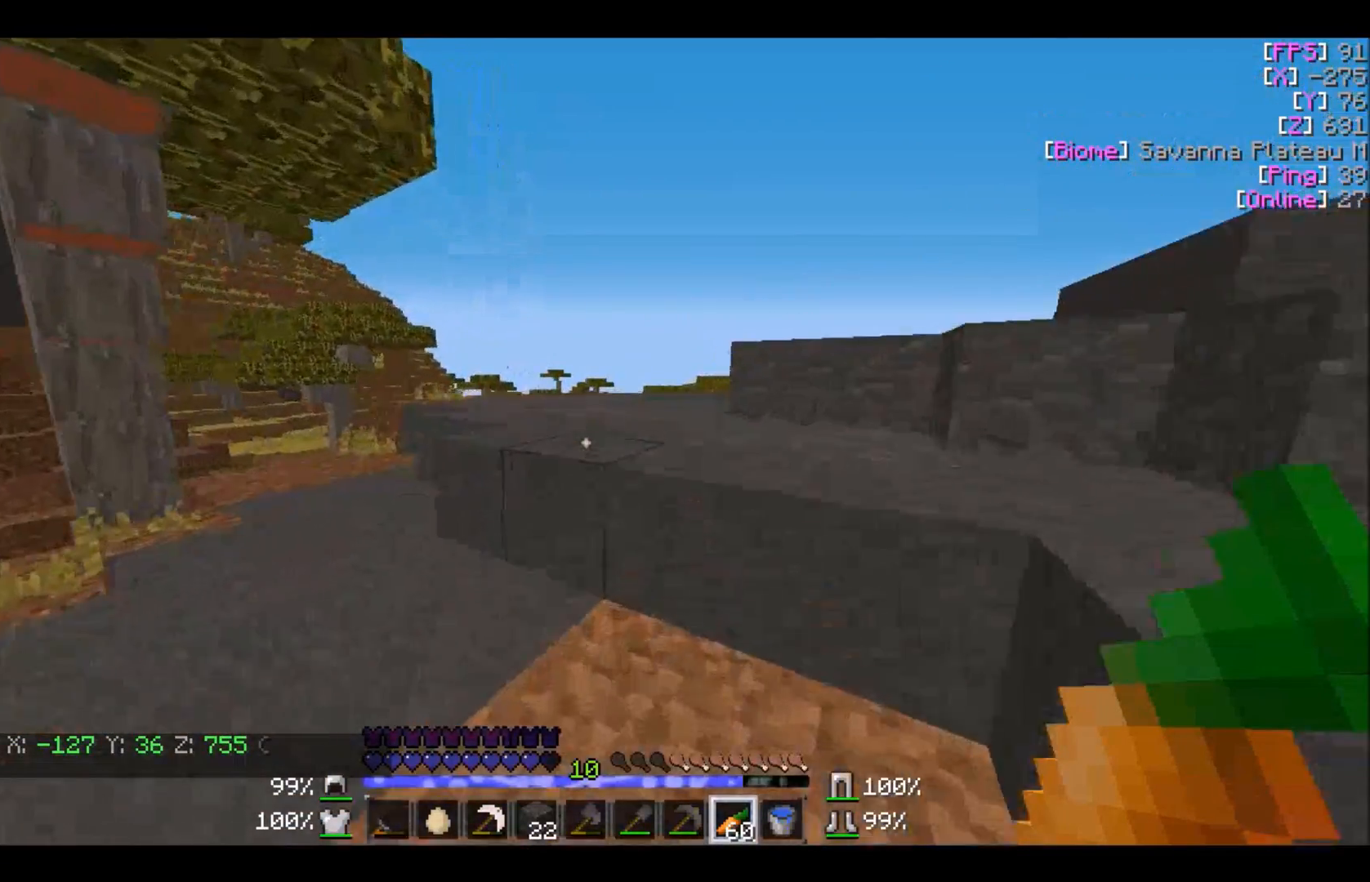
{"keys": ["w"], "mouse": [], "events": []}
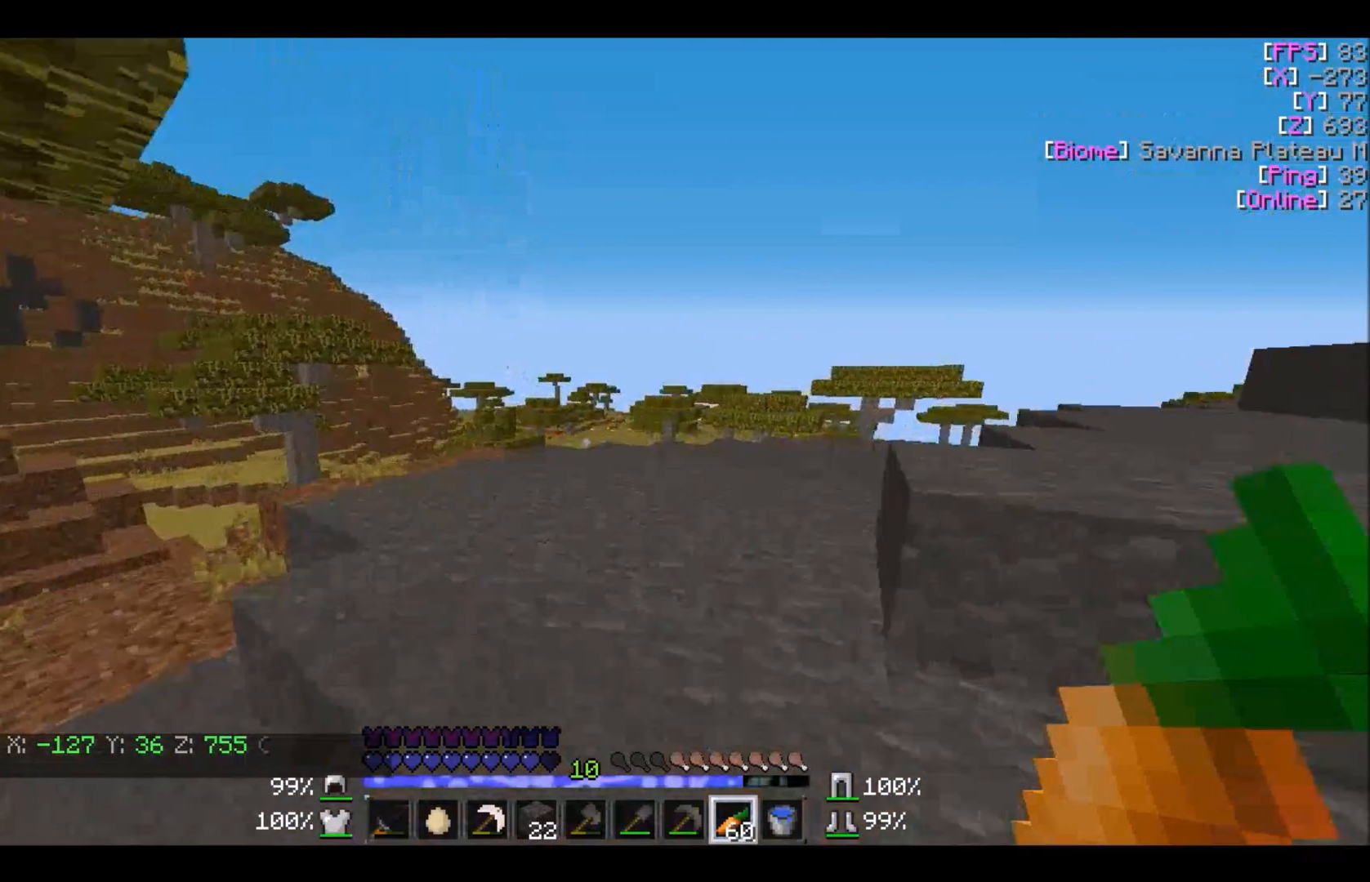
{"keys": ["w"], "mouse": [], "events": []}